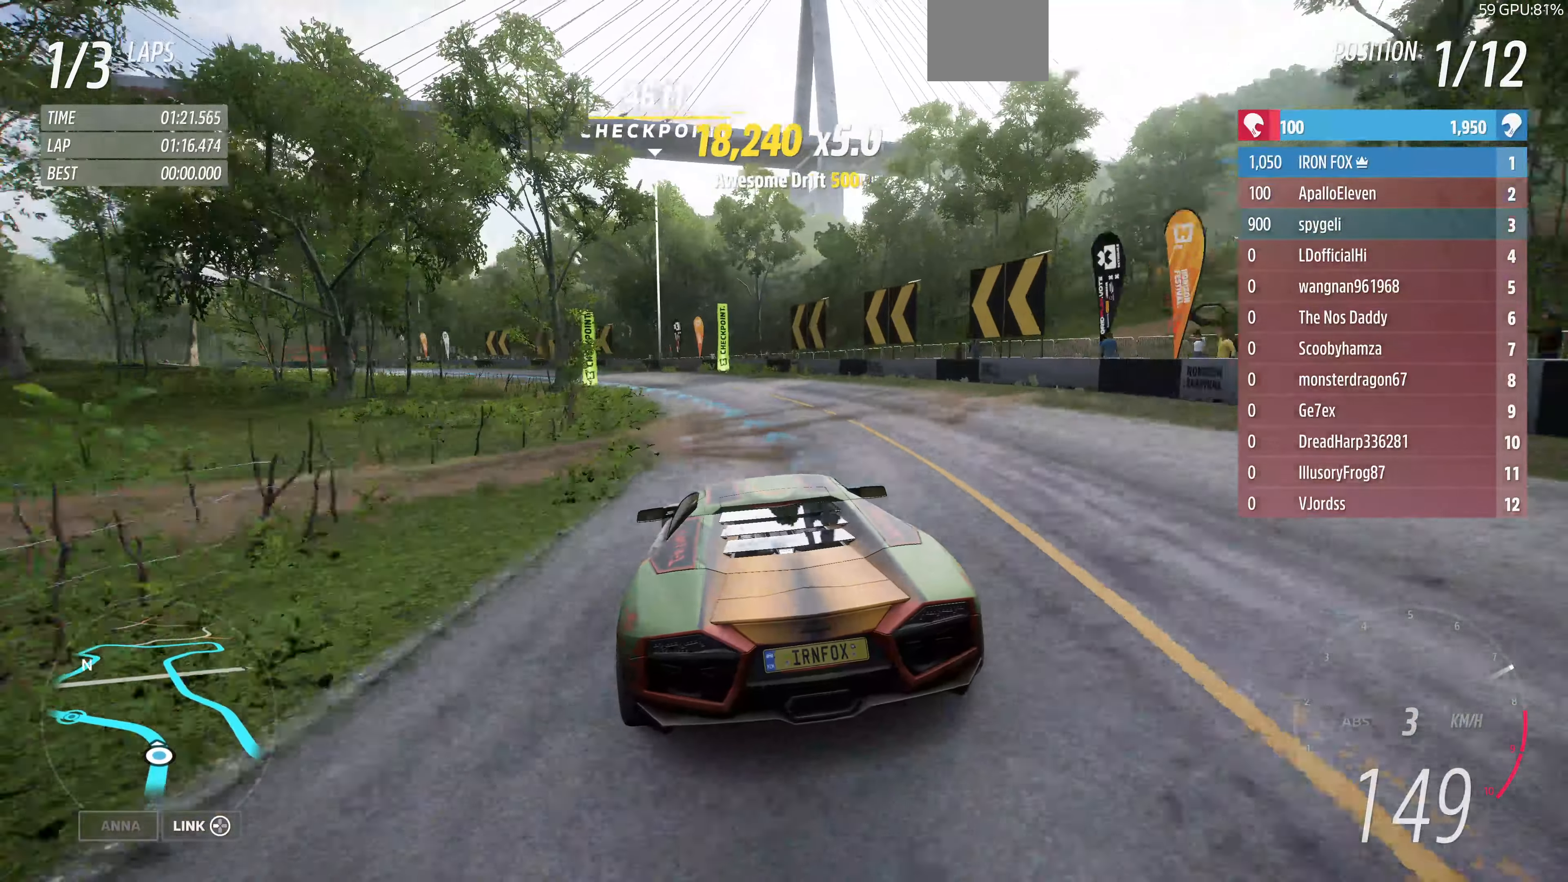
Gameplay with a controller (PlayStation layout); each line is a JSON object with the inputs held at the frame after it. "events" lists button and stick changes between this image and that frame as [ms after this image, input, new state], when the widget could be followed in between.
{"buttons": ["R2"], "left_stick": "left", "right_stick": "center", "events": [[200, "left_stick", "left"]]}
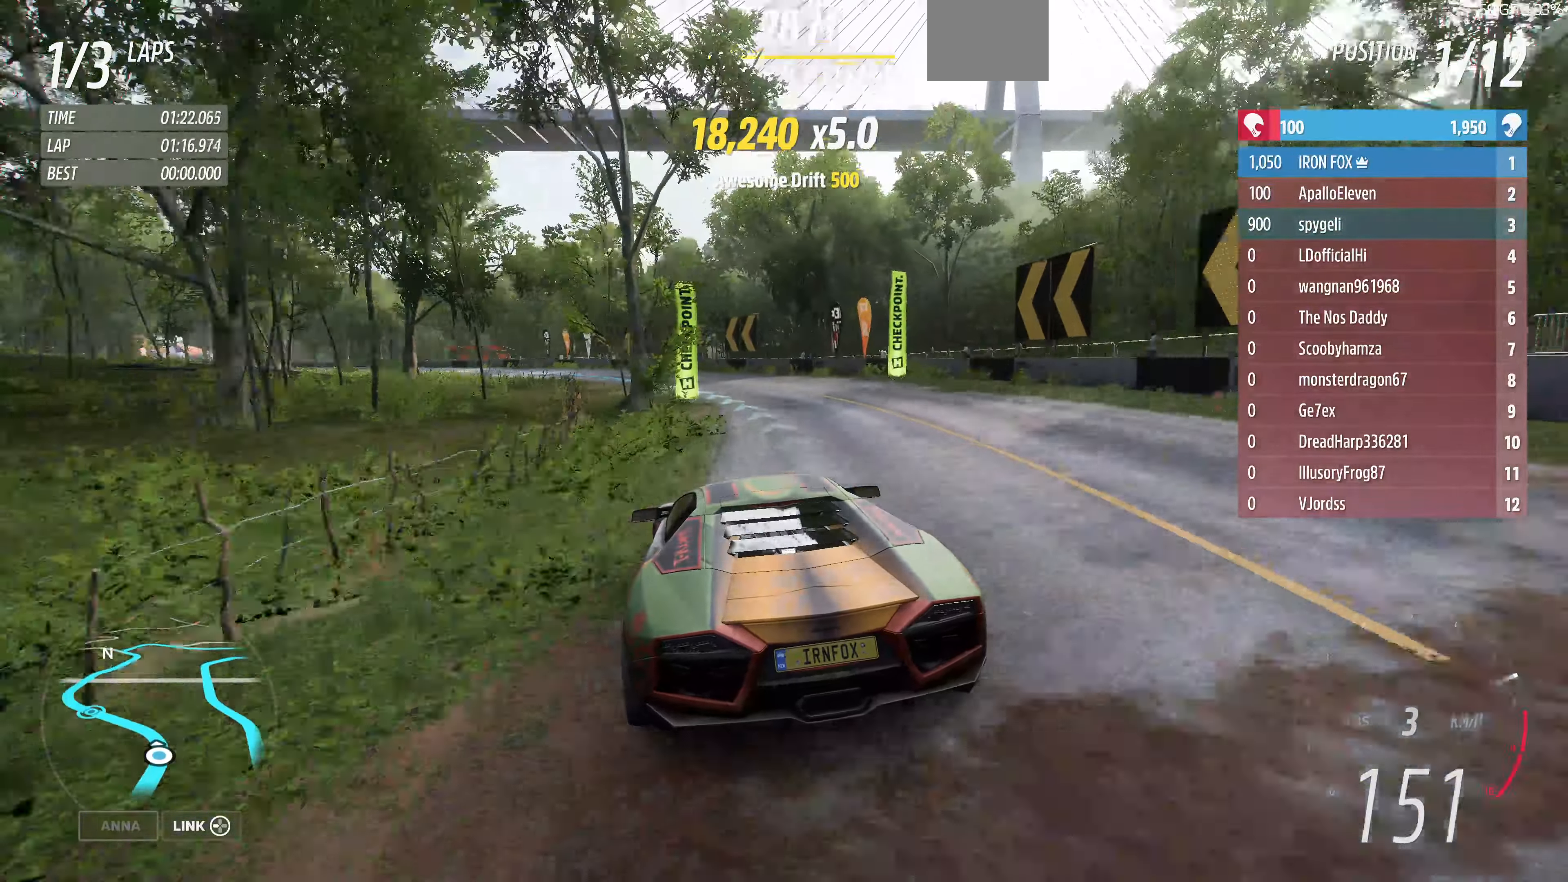
{"buttons": ["R2"], "left_stick": "left", "right_stick": "center", "events": []}
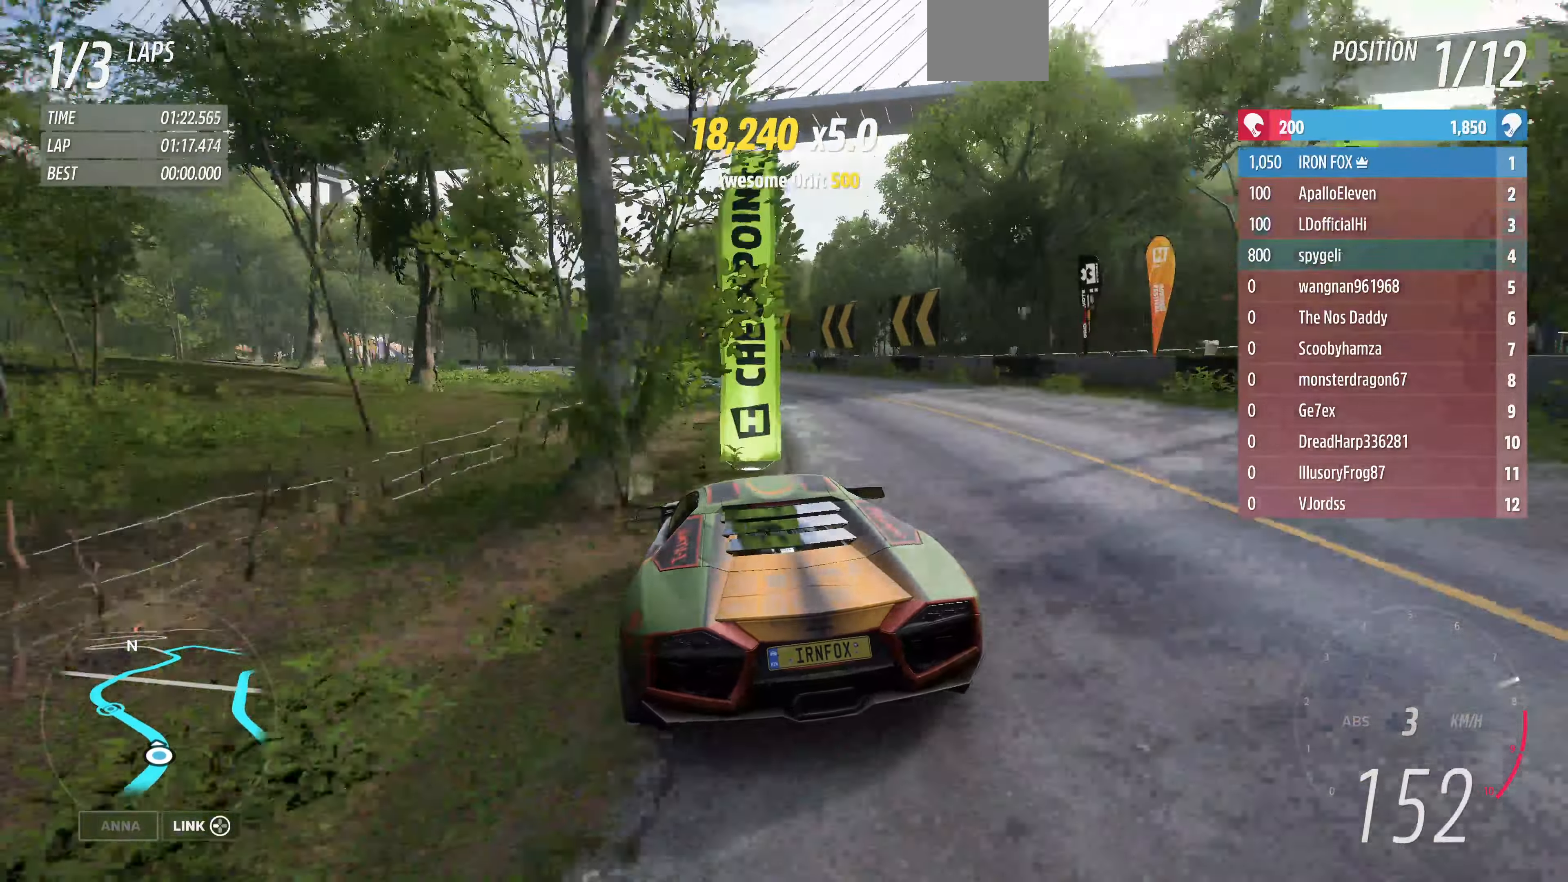
{"buttons": ["R2"], "left_stick": "left", "right_stick": "center", "events": []}
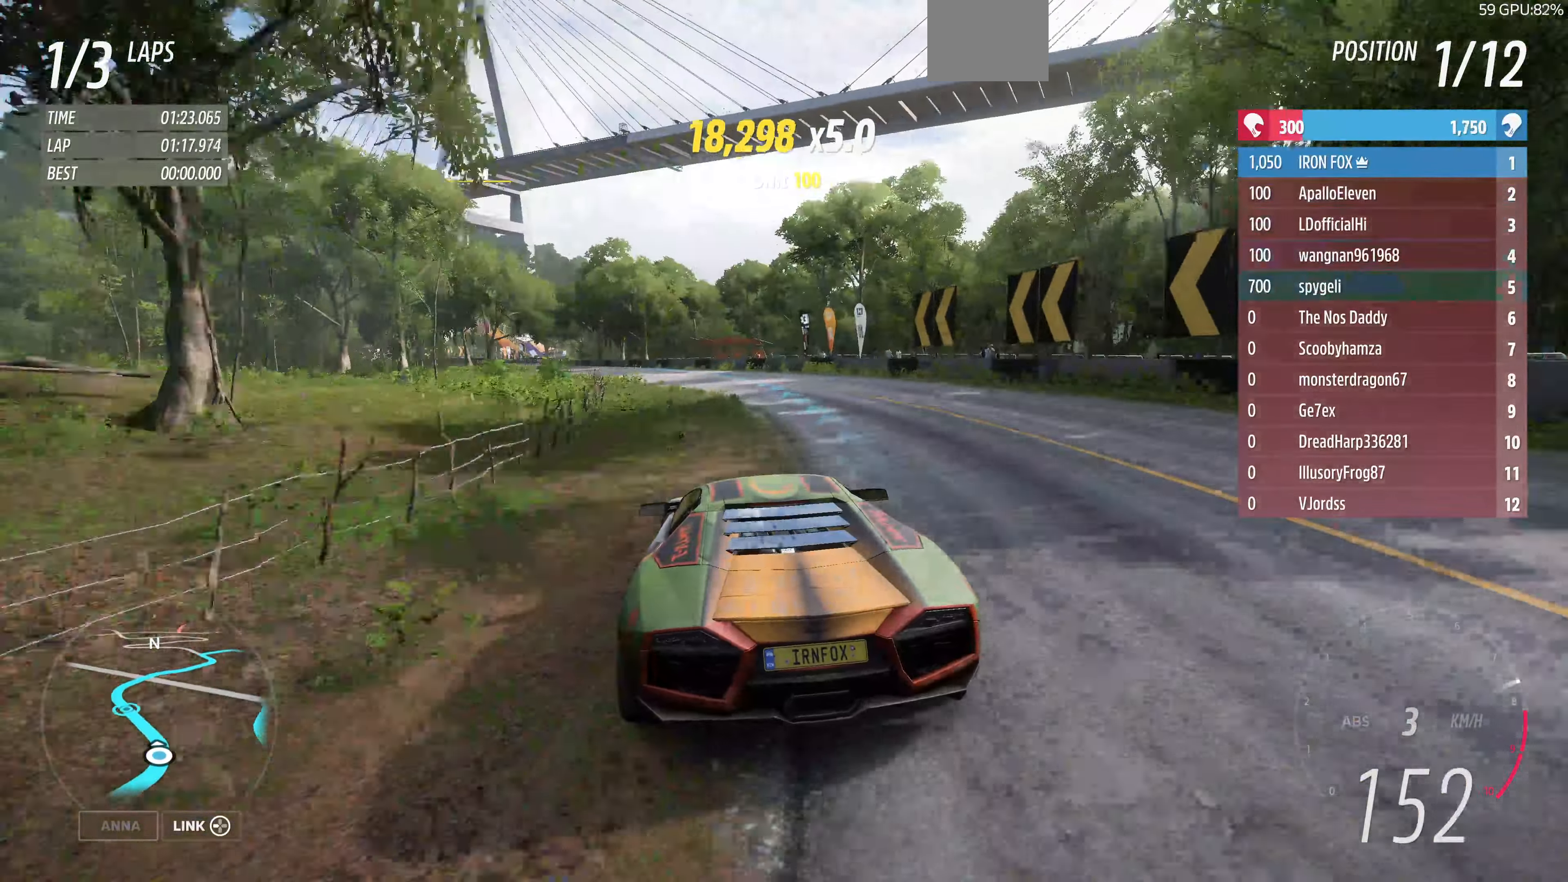
{"buttons": ["R2"], "left_stick": "left", "right_stick": "center", "events": []}
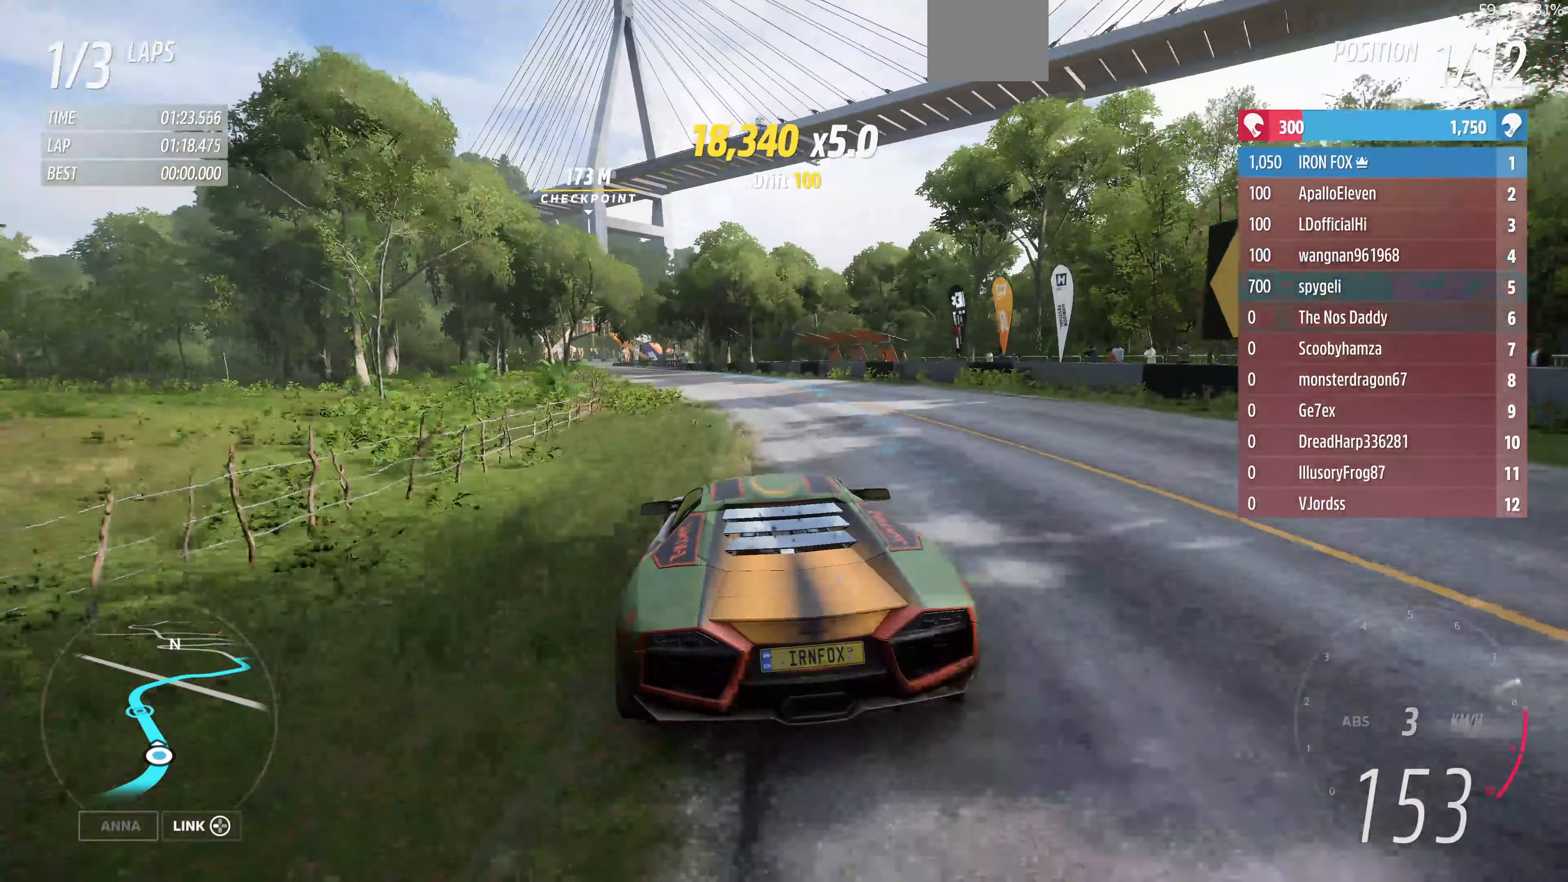
{"buttons": ["R2"], "left_stick": "center", "right_stick": "up", "events": [[300, "left_stick", "center"], [300, "right_stick", "up"]]}
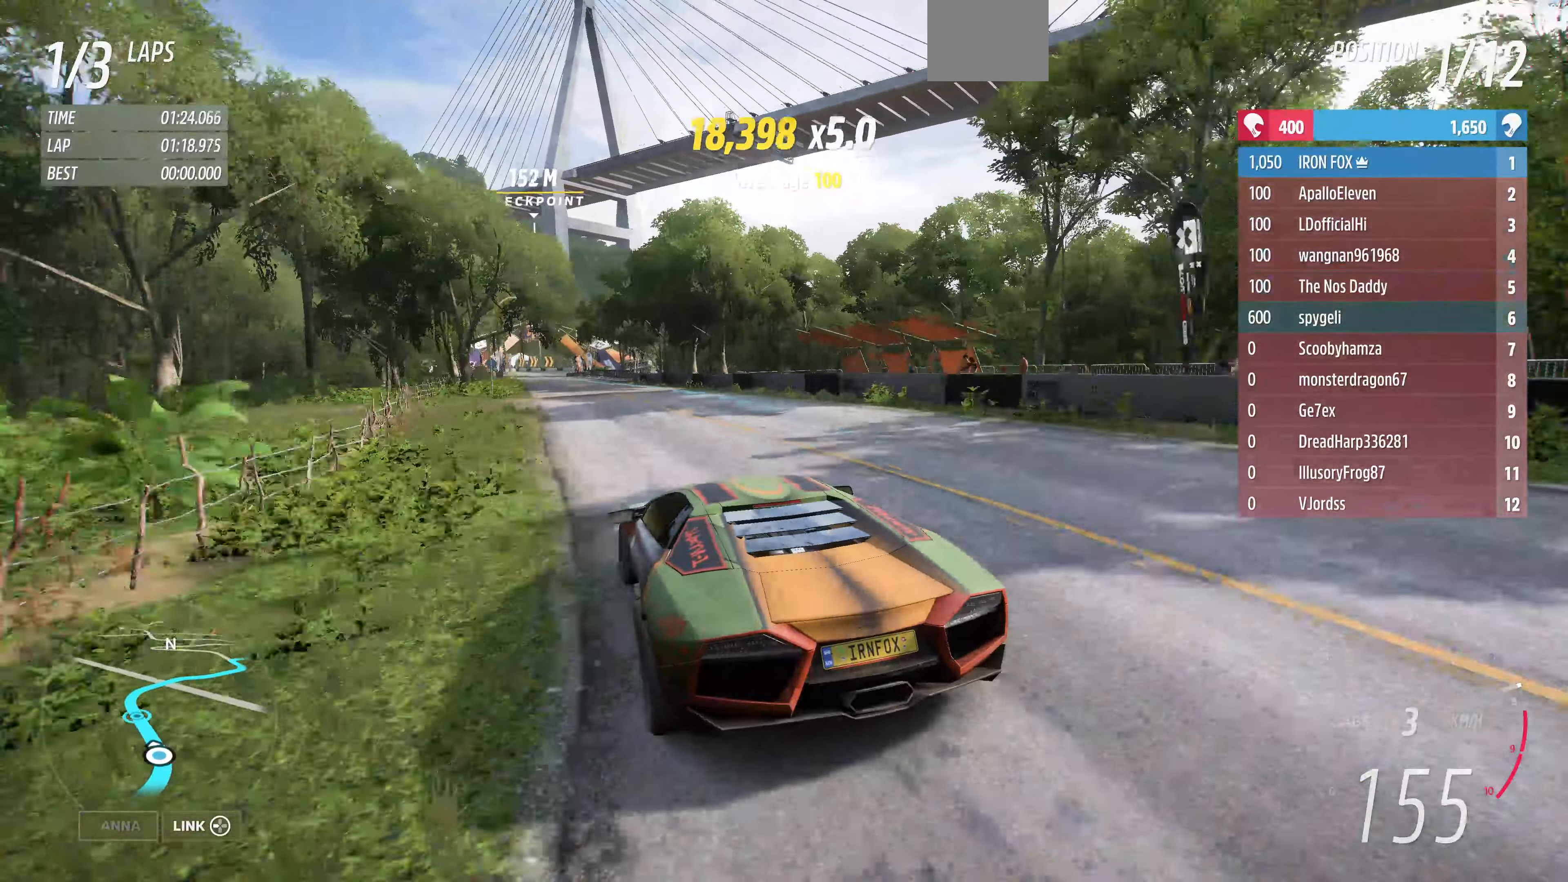
{"buttons": ["R2"], "left_stick": "up-left", "right_stick": "center", "events": [[33, "left_stick", "up-right"], [133, "left_stick", "up"], [233, "left_stick", "up-left"], [300, "right_stick", "center"]]}
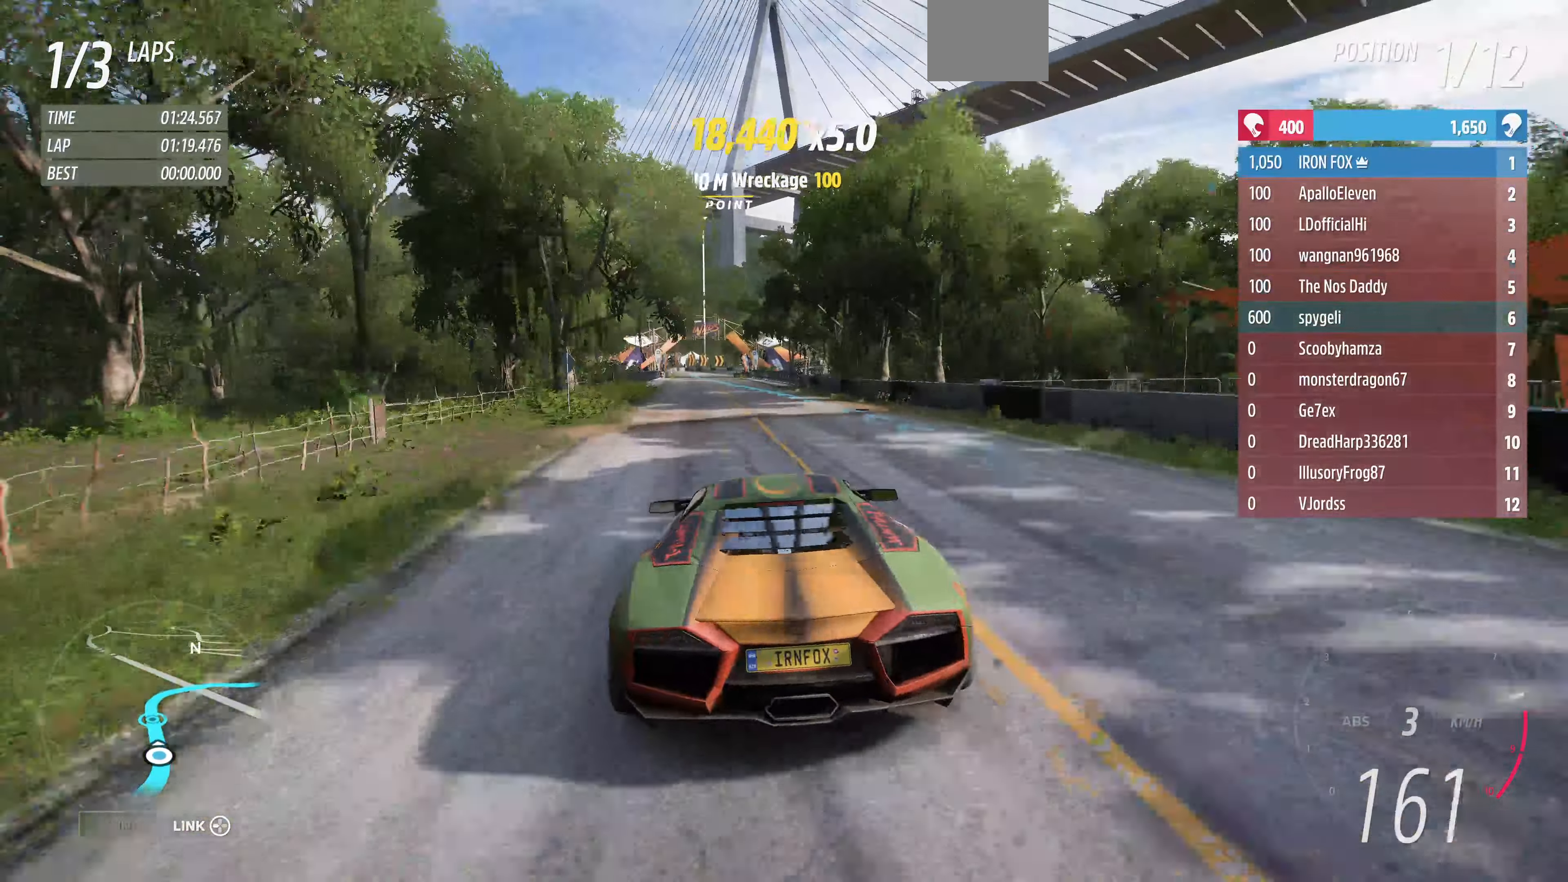
{"buttons": ["R2"], "left_stick": "up", "right_stick": "center", "events": [[300, "left_stick", "up"]]}
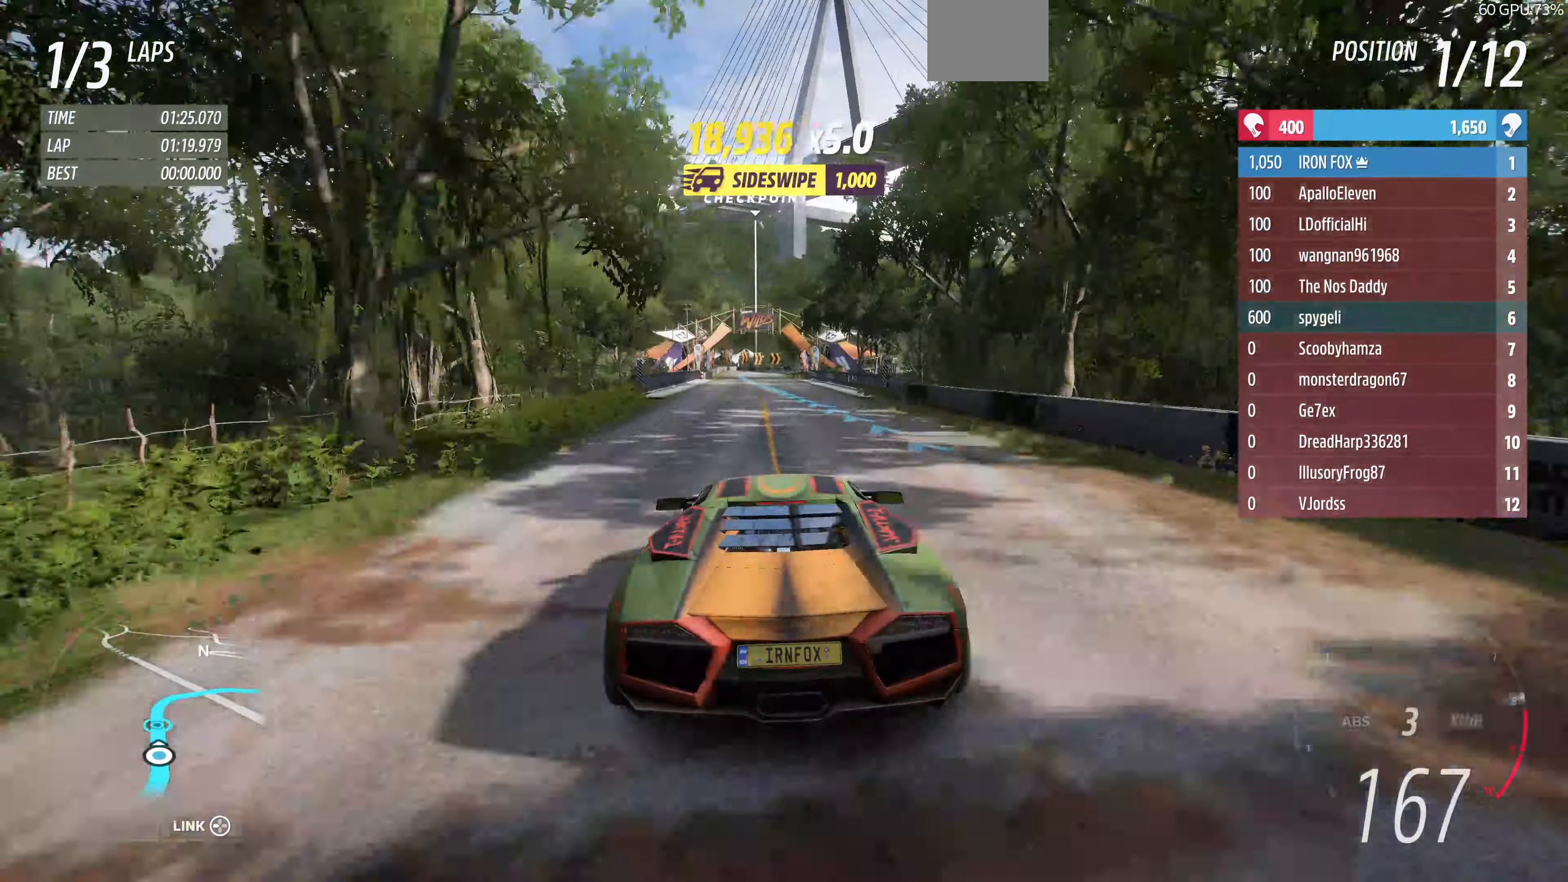
{"buttons": ["R2"], "left_stick": "up", "right_stick": "down", "events": [[133, "right_stick", "down"]]}
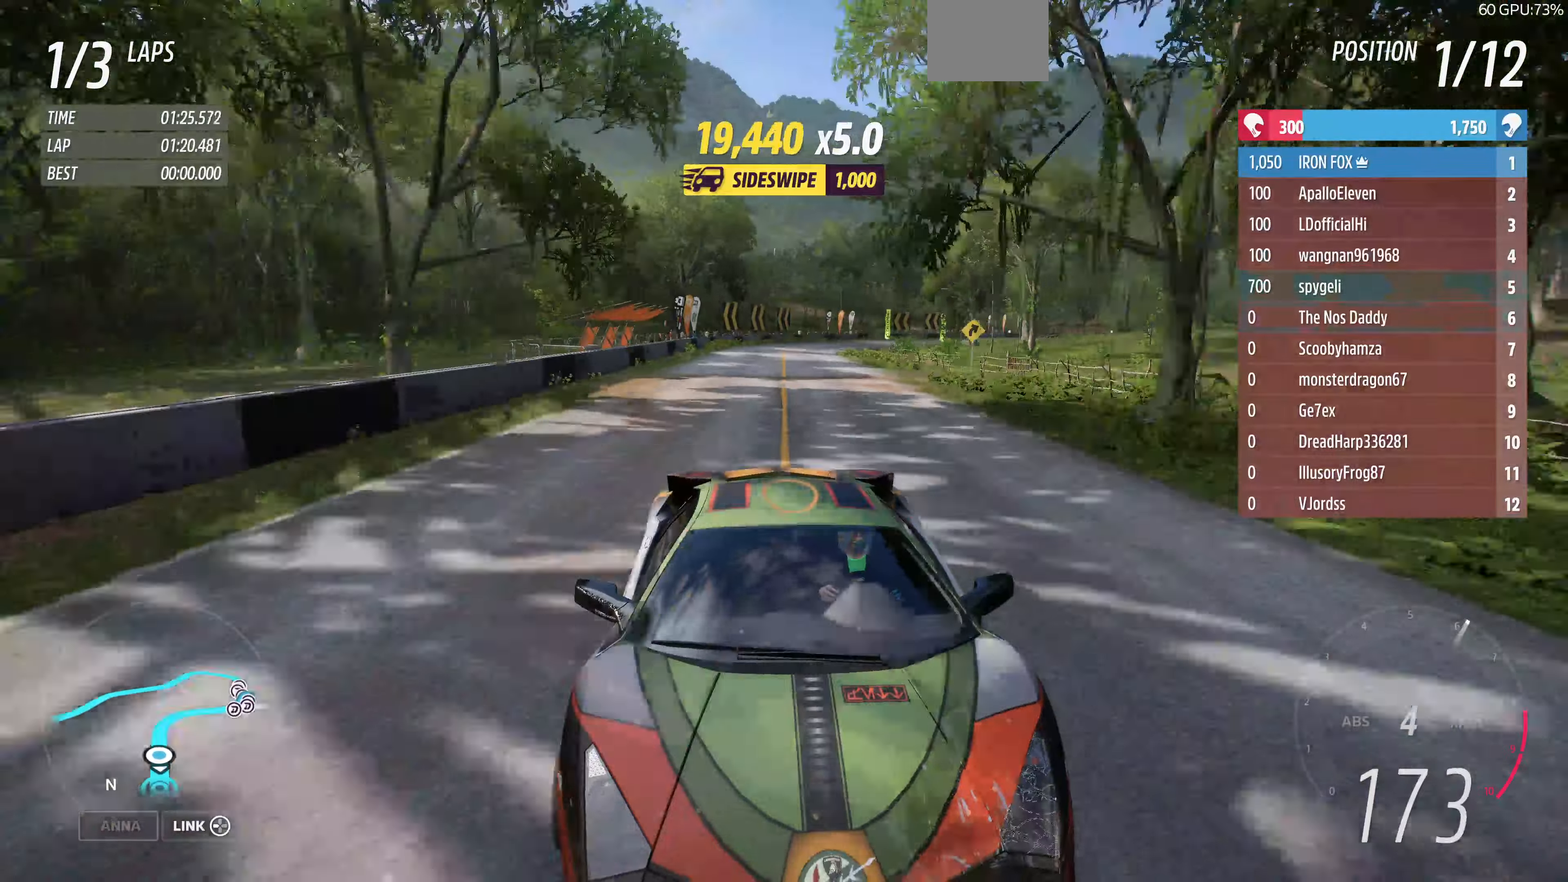
{"buttons": ["R2"], "left_stick": "up", "right_stick": "center", "events": [[134, "right_stick", "center"]]}
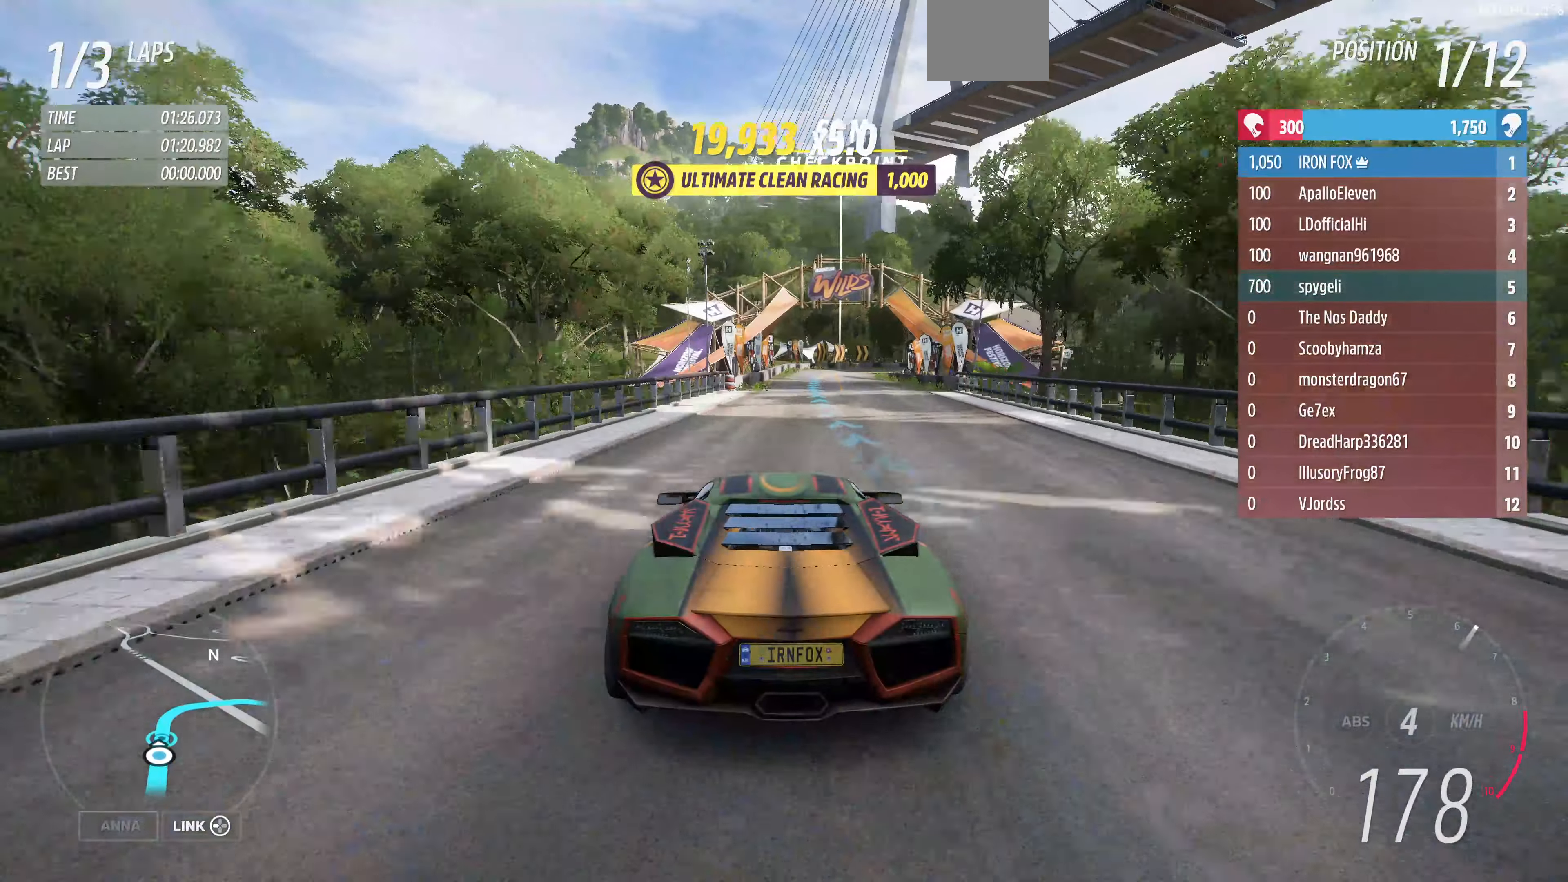
{"buttons": ["R2"], "left_stick": "up", "right_stick": "center", "events": []}
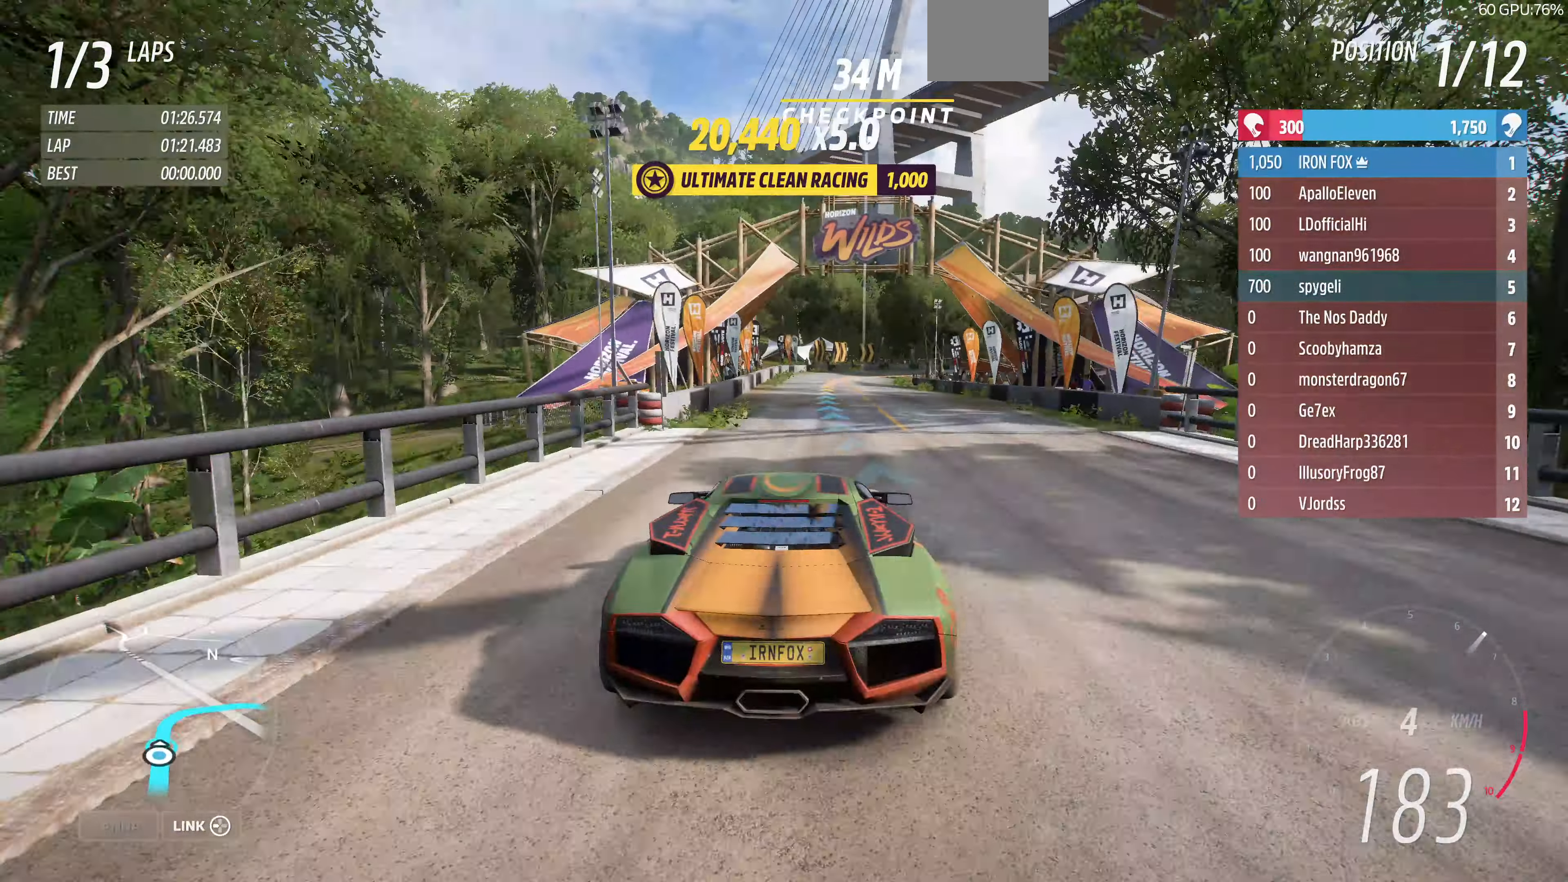
{"buttons": ["R2"], "left_stick": "up", "right_stick": "center", "events": []}
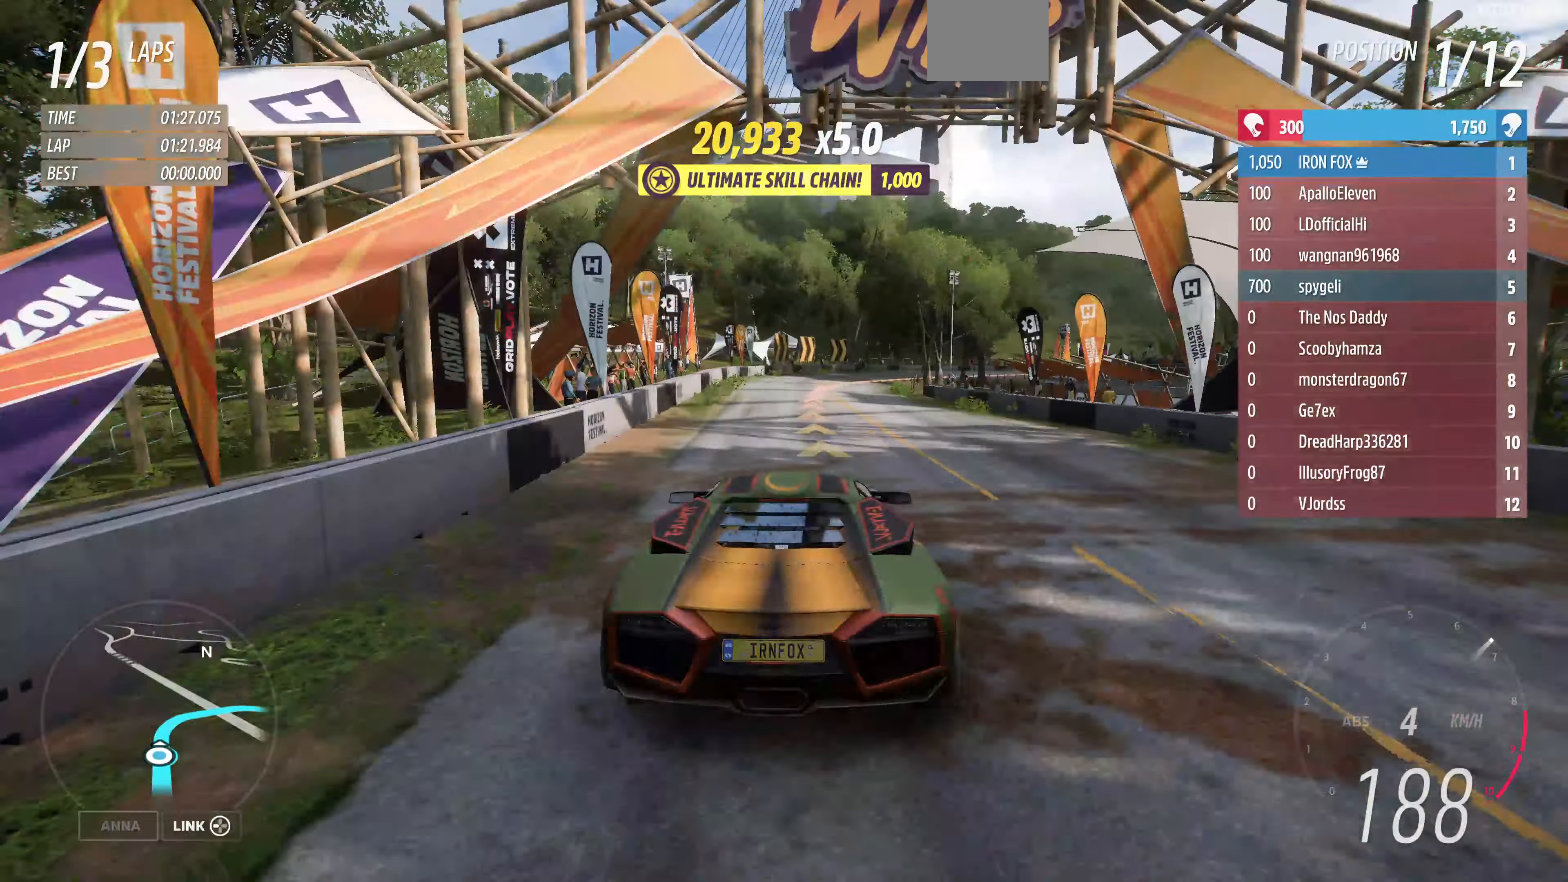
{"buttons": [], "left_stick": "up", "right_stick": "center", "events": [[67, "left_stick", "up-right"], [134, "R2", "up"], [167, "CROSS", "down"], [300, "CROSS", "up"], [367, "left_stick", "up"]]}
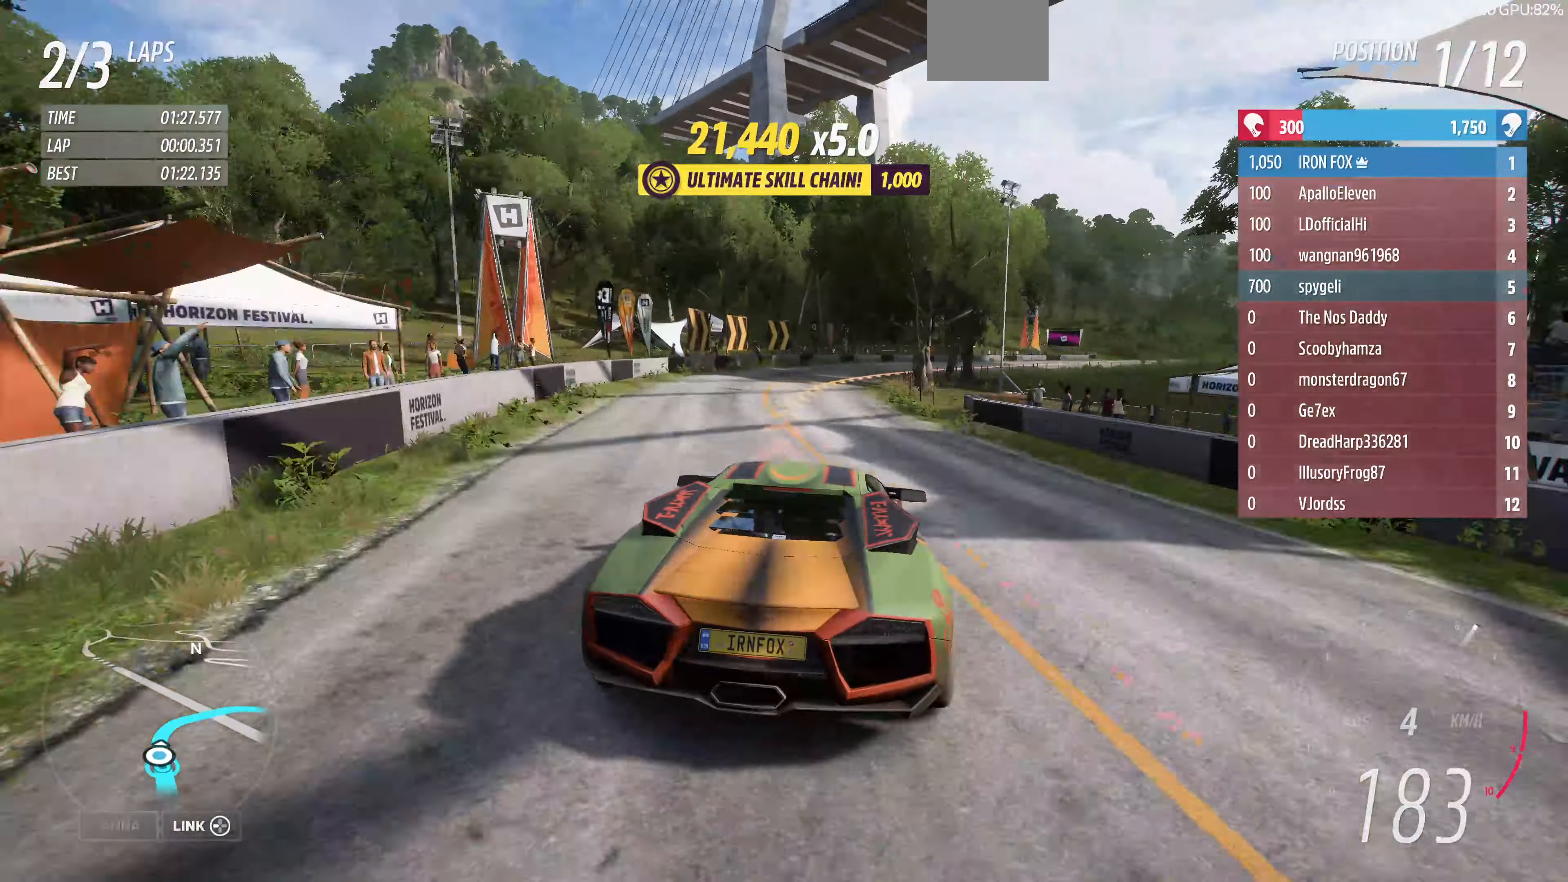
{"buttons": ["R2"], "left_stick": "up-right", "right_stick": "center", "events": [[67, "R2", "down"], [134, "left_stick", "up-right"]]}
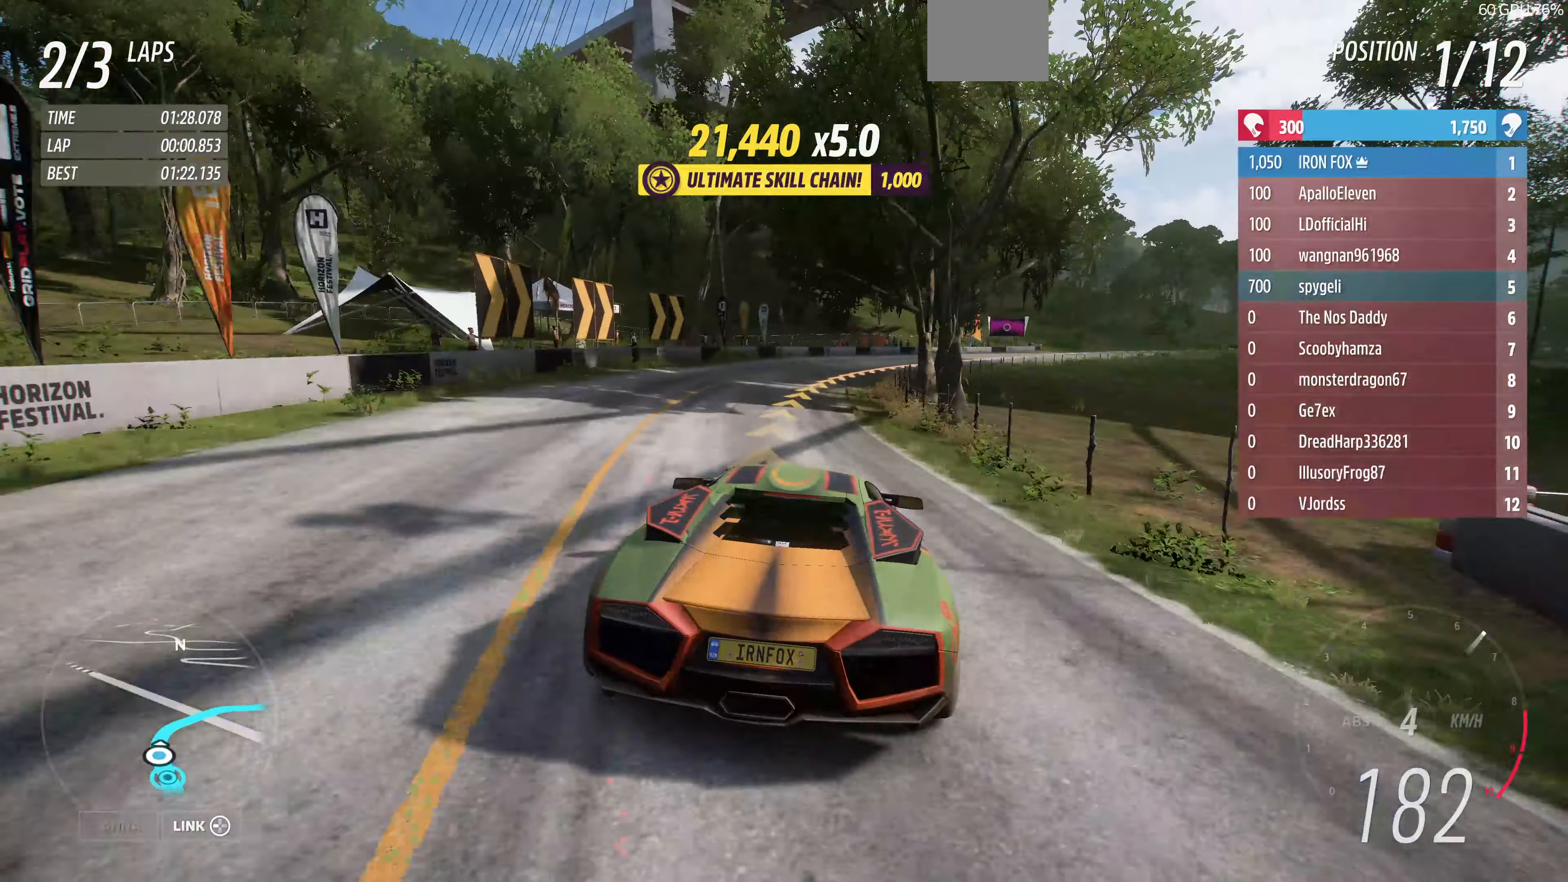
{"buttons": ["R2"], "left_stick": "up-right", "right_stick": "center", "events": []}
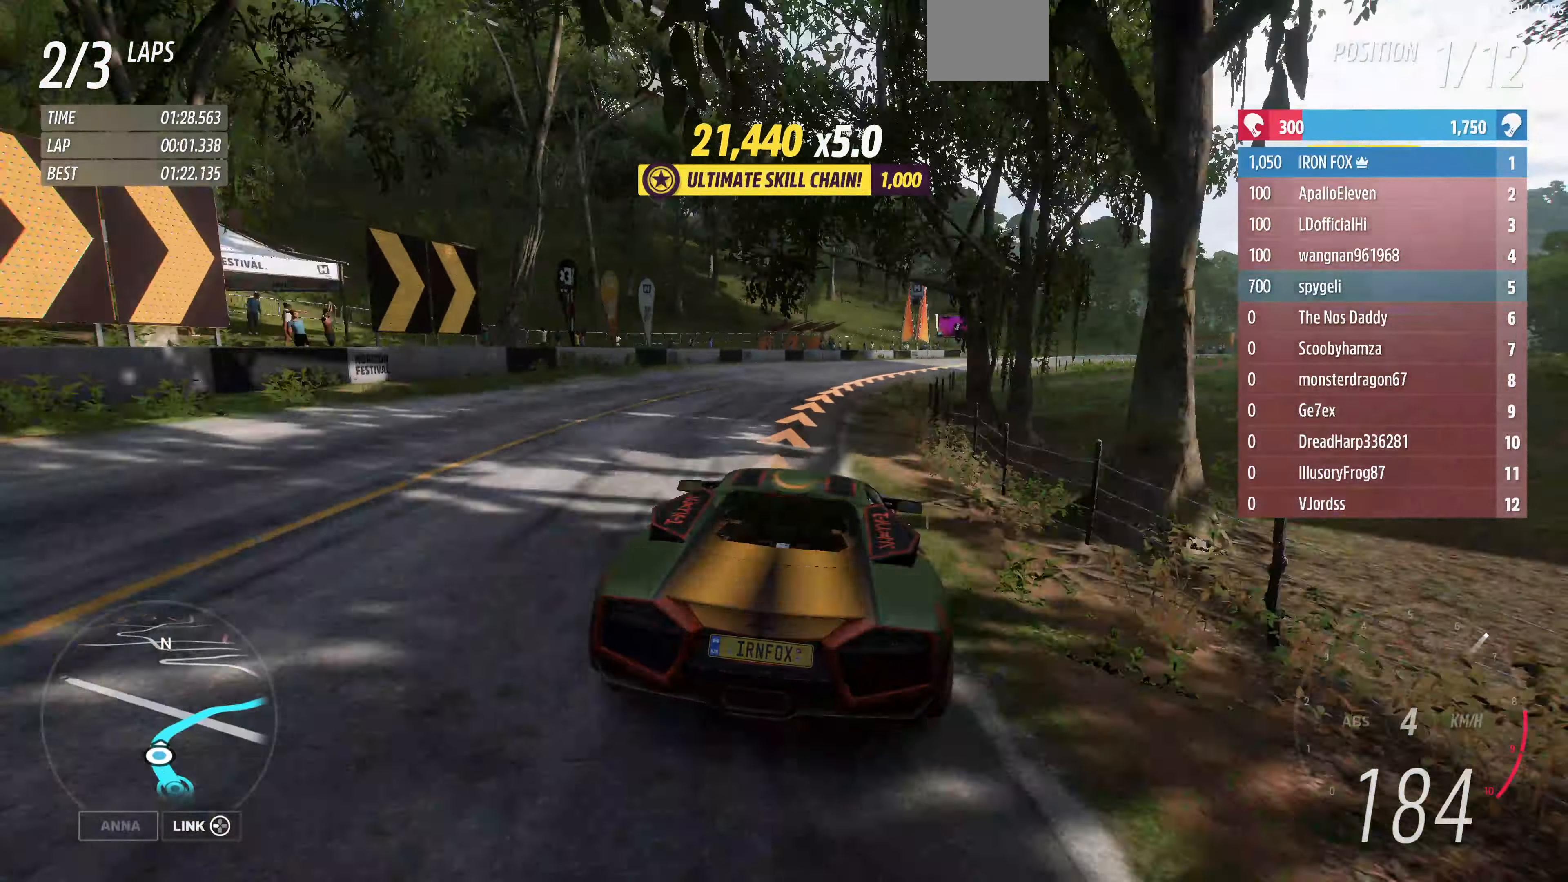
{"buttons": [], "left_stick": "right", "right_stick": "center", "events": [[300, "left_stick", "right"], [367, "R2", "up"]]}
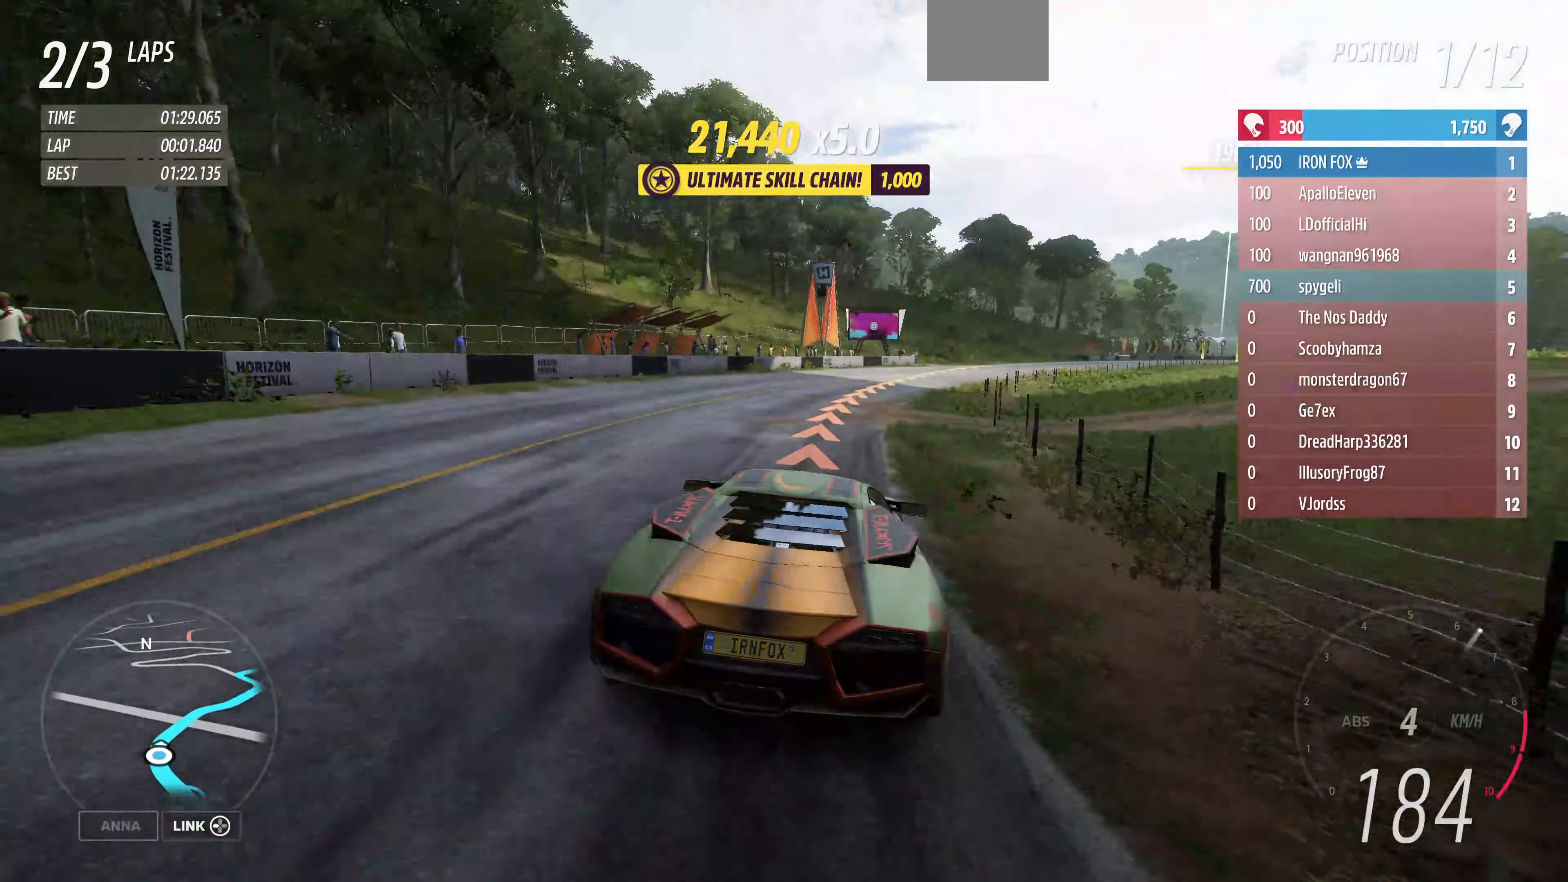
{"buttons": [], "left_stick": "right", "right_stick": "up-right", "events": [[134, "right_stick", "up-right"]]}
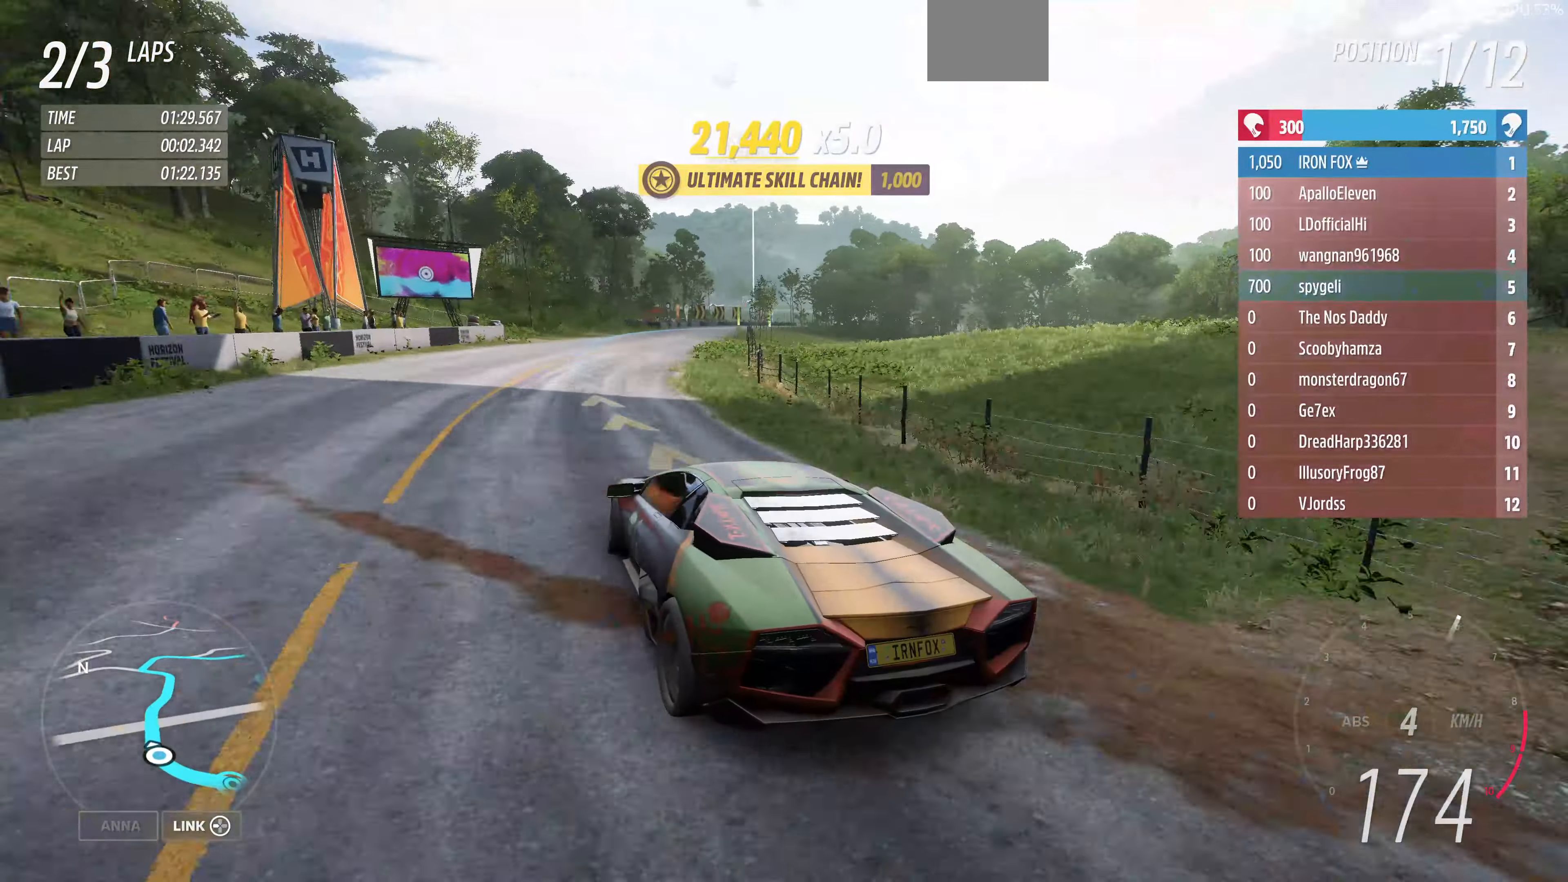
{"buttons": ["R2"], "left_stick": "right", "right_stick": "up-right", "events": [[300, "R2", "down"]]}
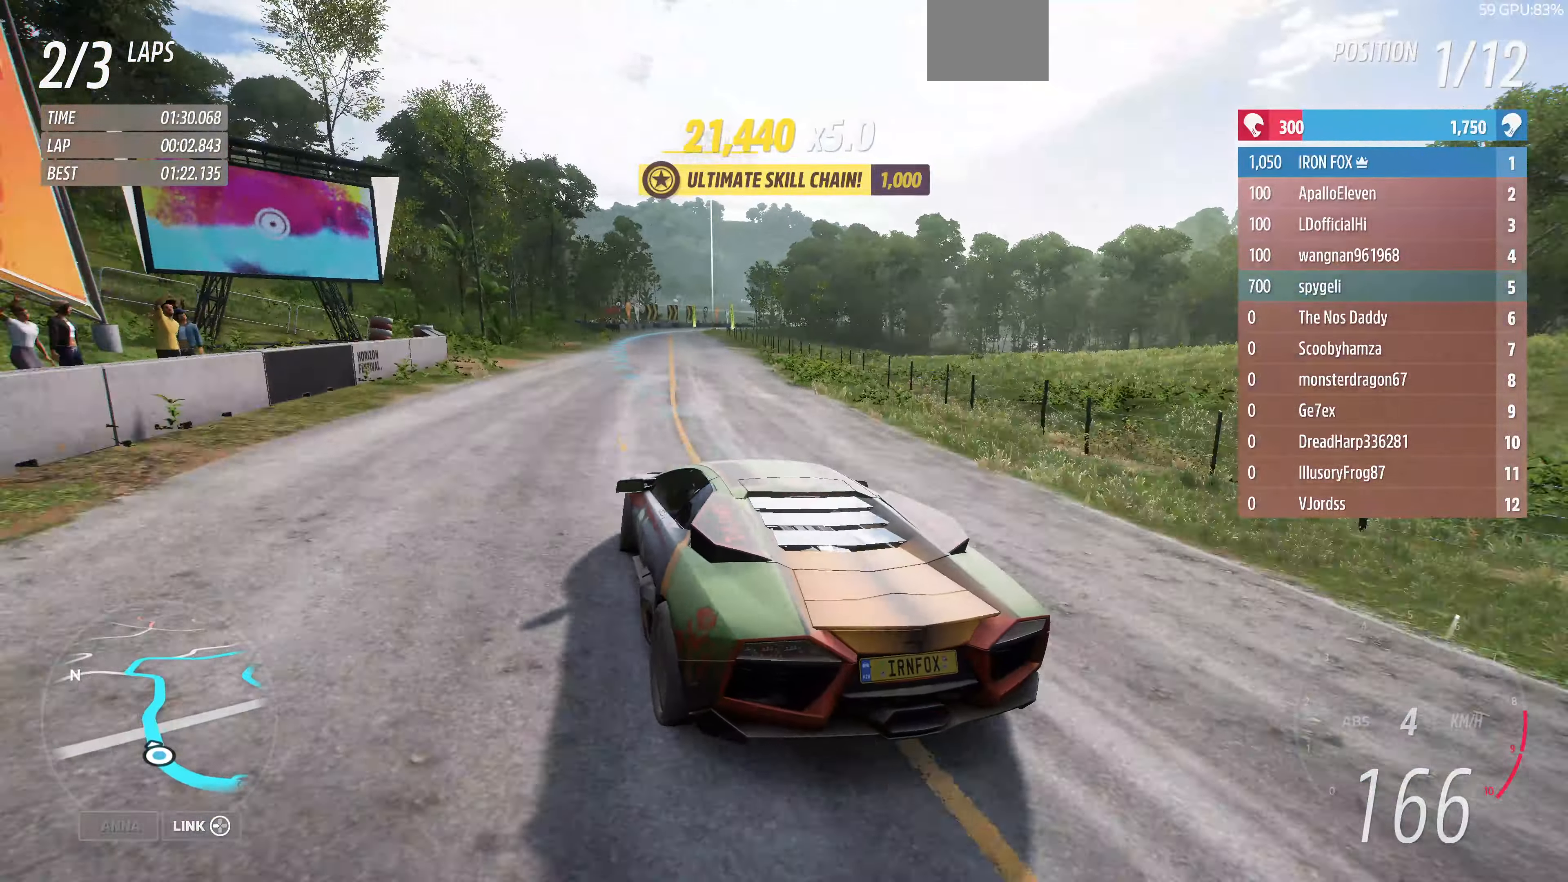
{"buttons": ["R2"], "left_stick": "center", "right_stick": "up", "events": [[100, "right_stick", "up"], [200, "left_stick", "up-right"], [367, "left_stick", "center"]]}
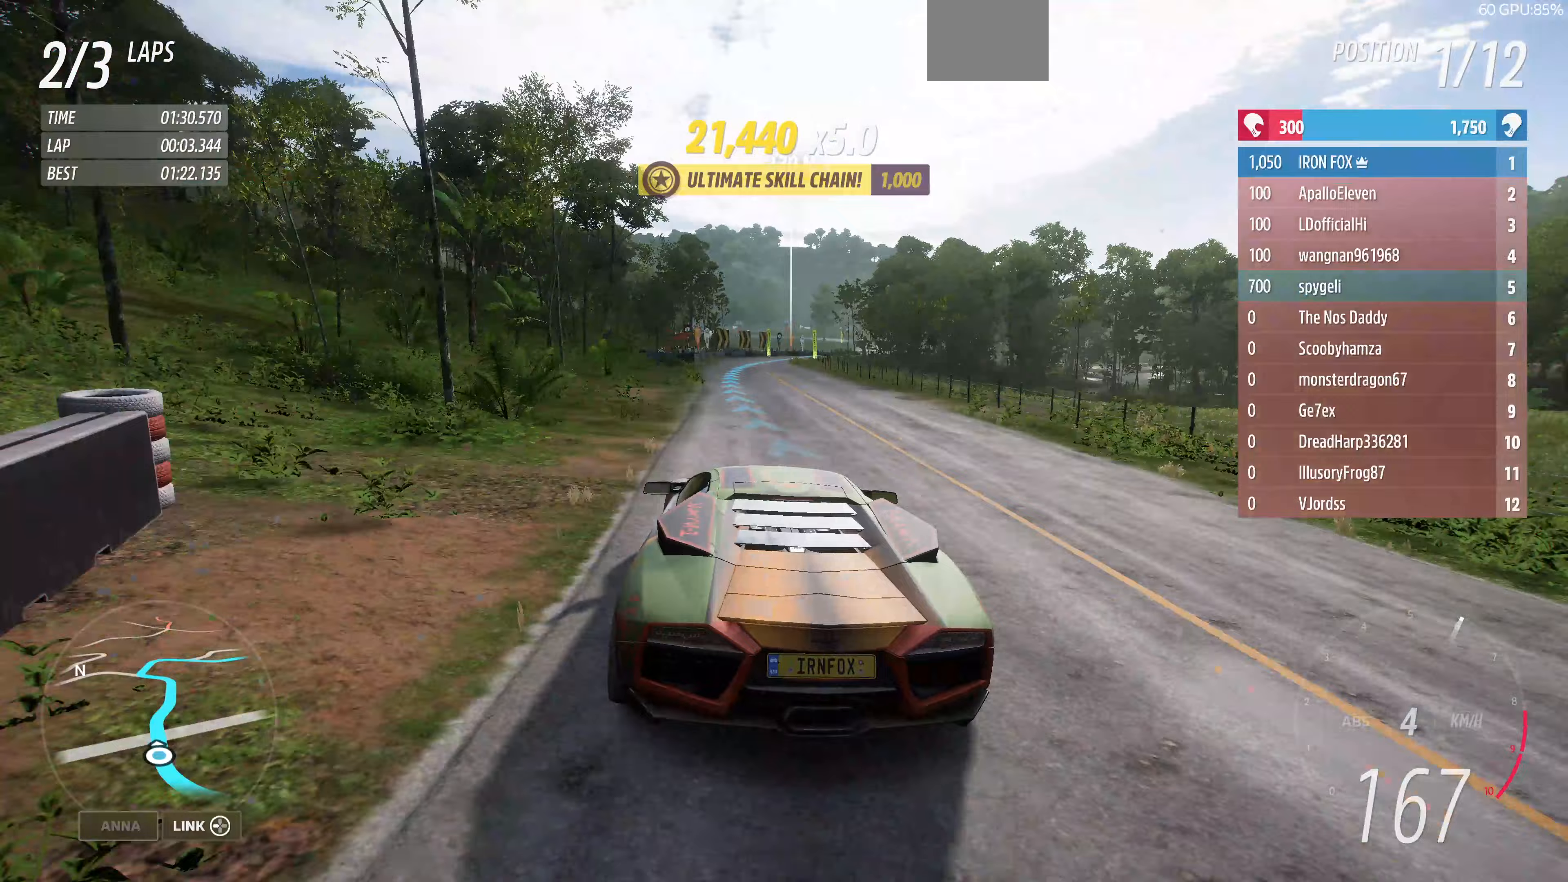
{"buttons": ["R2"], "left_stick": "up-right", "right_stick": "up", "events": [[67, "left_stick", "up-left"], [233, "left_stick", "up-right"]]}
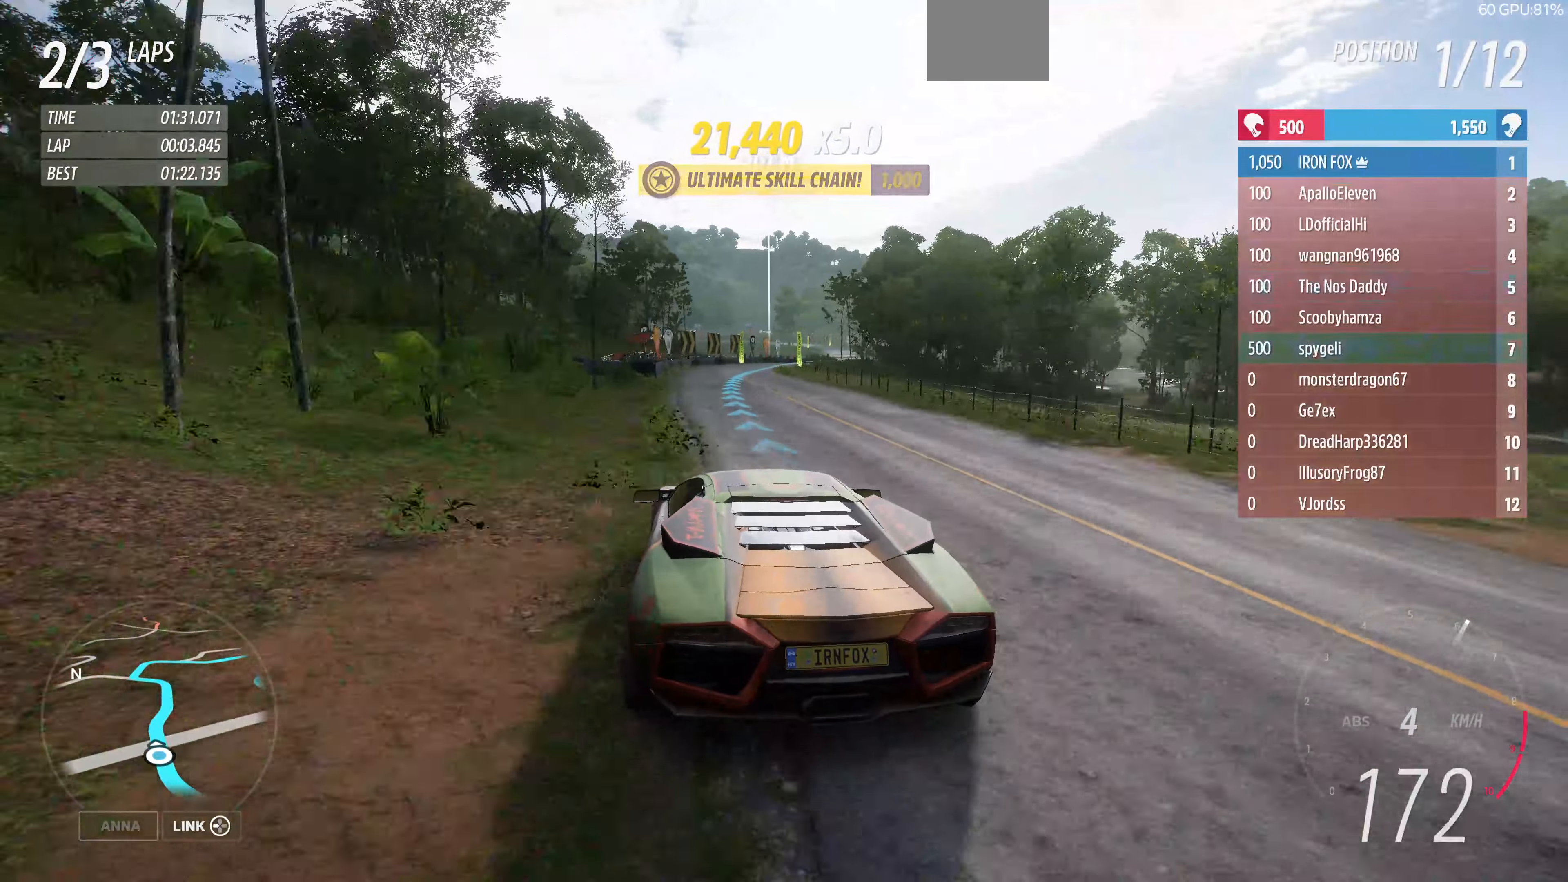
{"buttons": ["R2"], "left_stick": "up-right", "right_stick": "up", "events": []}
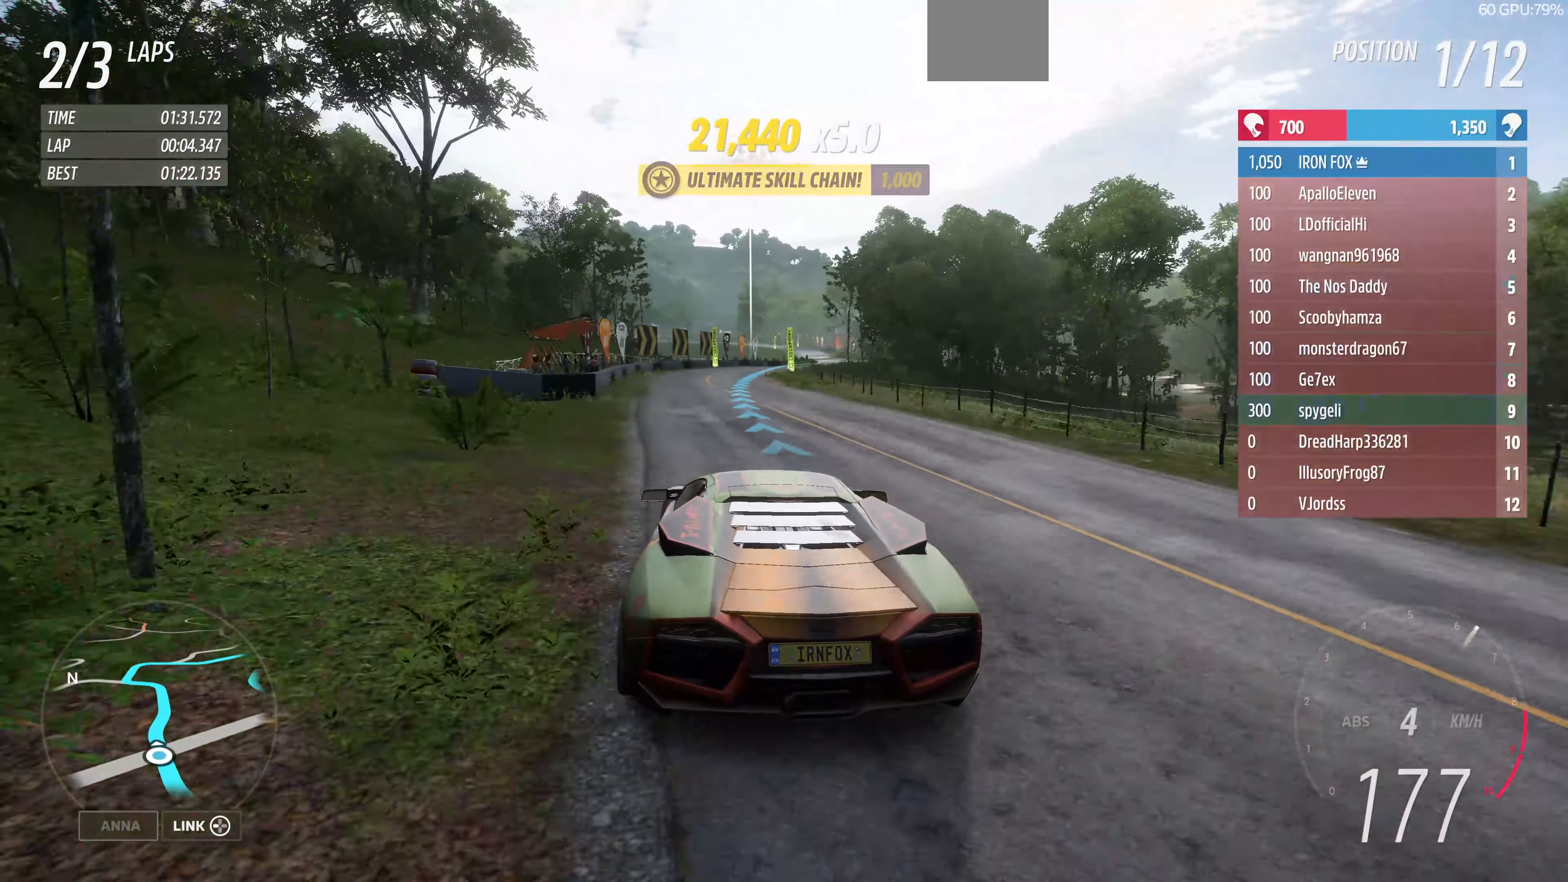
{"buttons": ["R2"], "left_stick": "up", "right_stick": "up", "events": [[467, "left_stick", "up"]]}
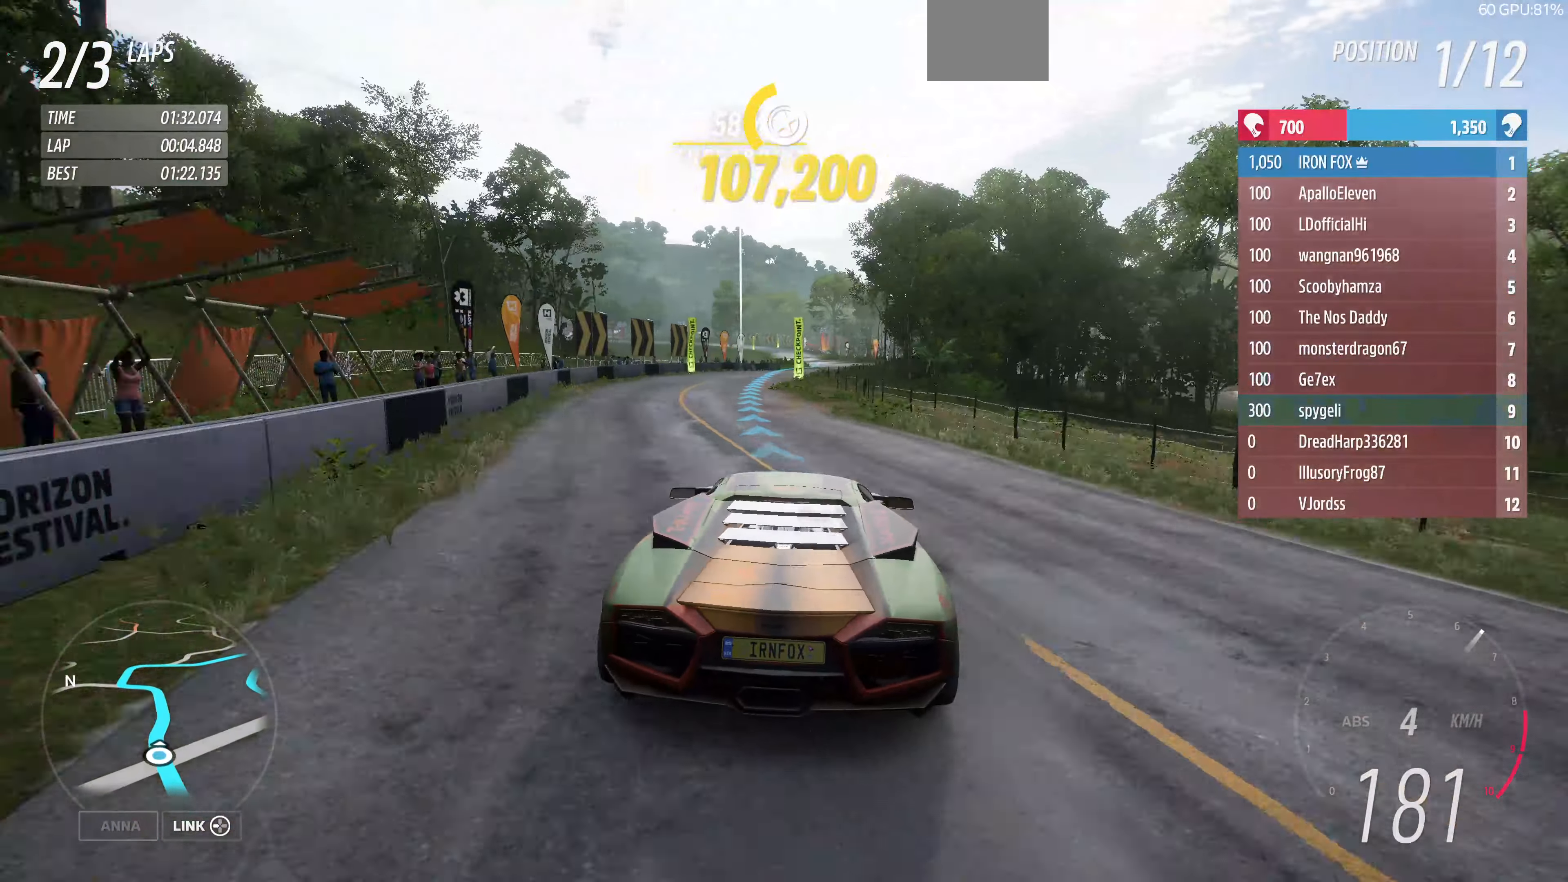
{"buttons": ["R2"], "left_stick": "up-left", "right_stick": "center", "events": [[100, "left_stick", "up-right"], [100, "right_stick", "center"], [300, "left_stick", "up"], [433, "left_stick", "up-left"]]}
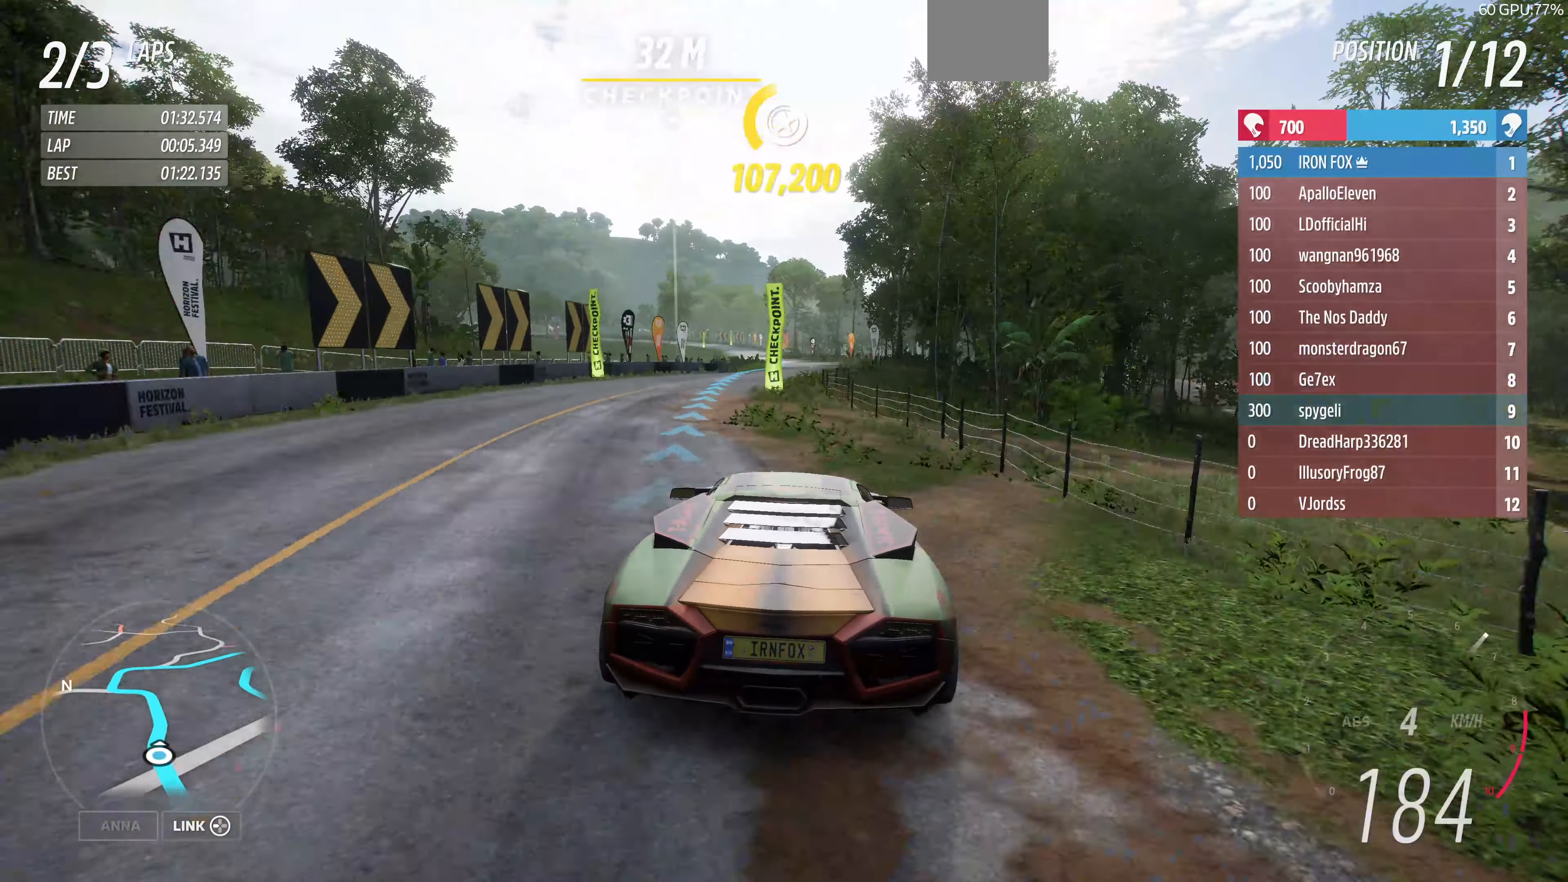
{"buttons": ["R2"], "left_stick": "up", "right_stick": "center", "events": [[33, "left_stick", "up"]]}
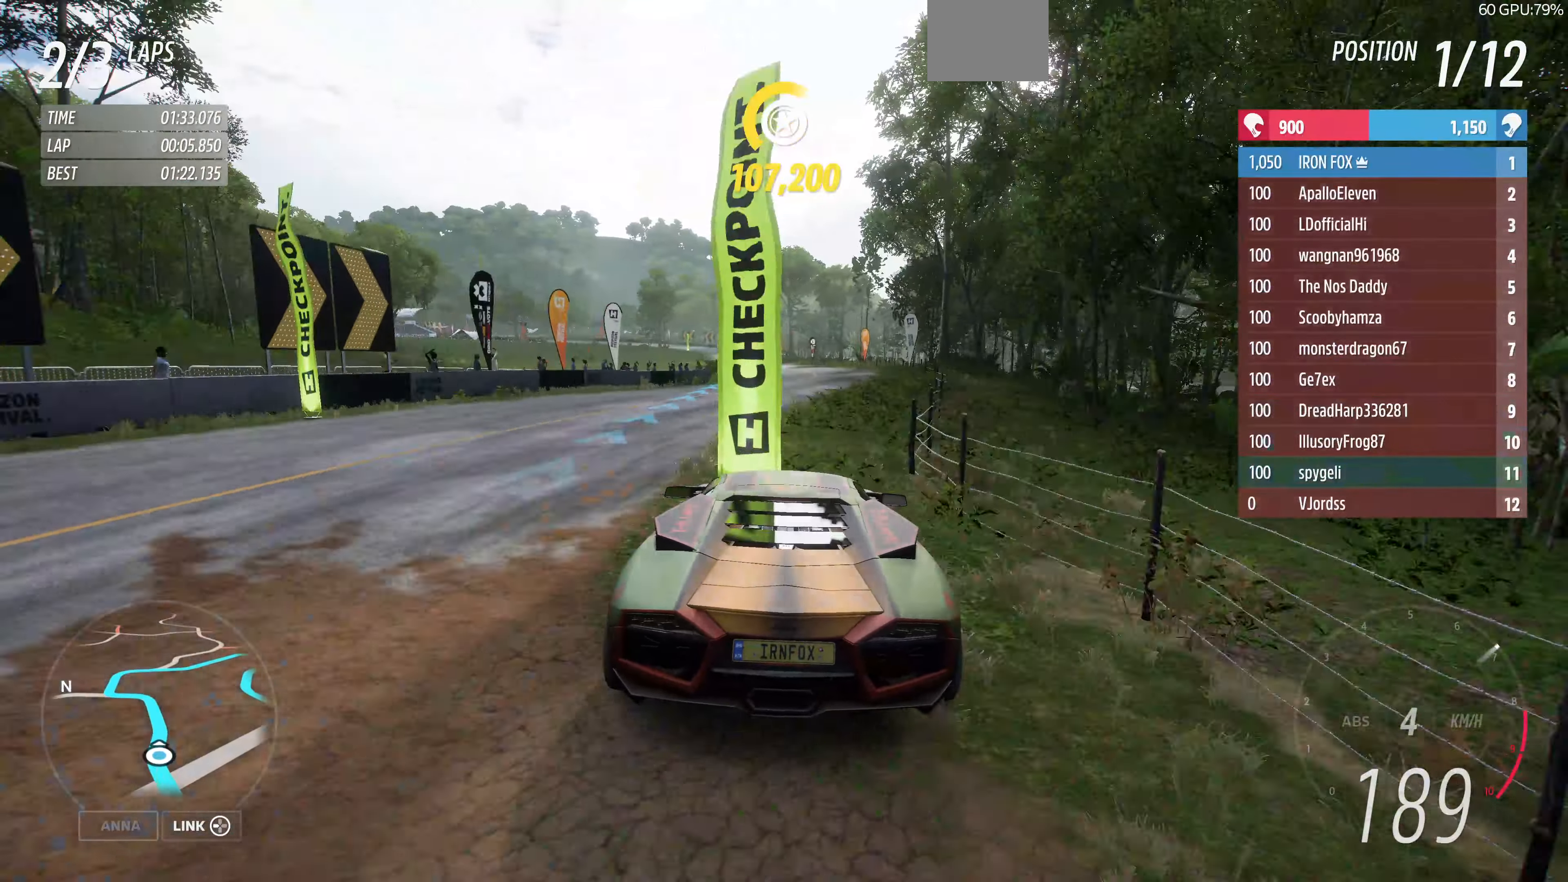
{"buttons": ["R2"], "left_stick": "up", "right_stick": "center", "events": []}
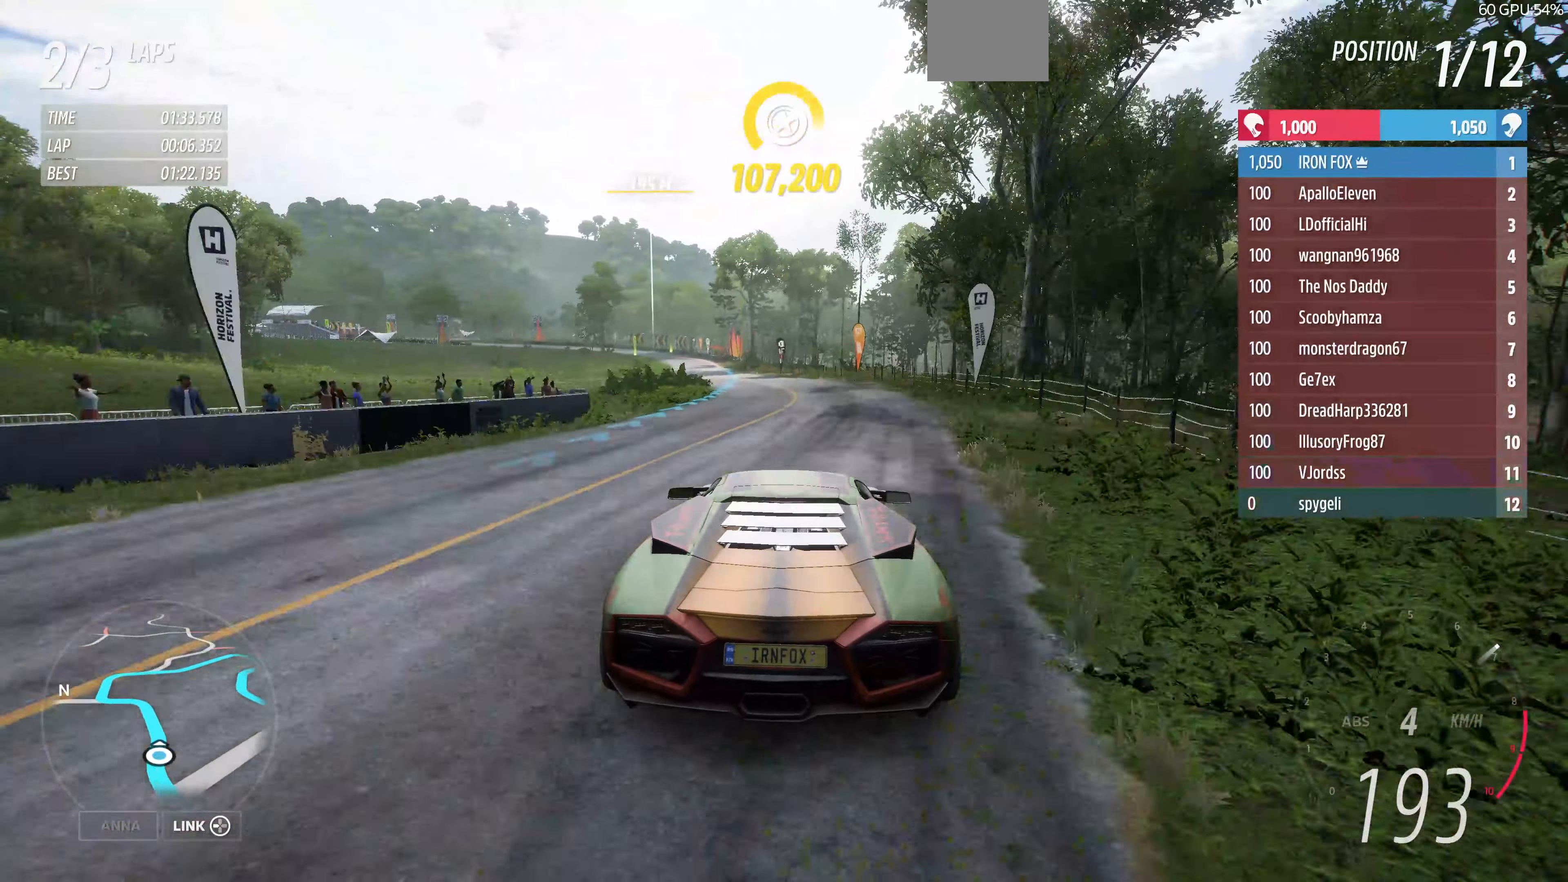
{"buttons": ["R2"], "left_stick": "up", "right_stick": "center", "events": [[33, "left_stick", "up-left"], [200, "left_stick", "up"]]}
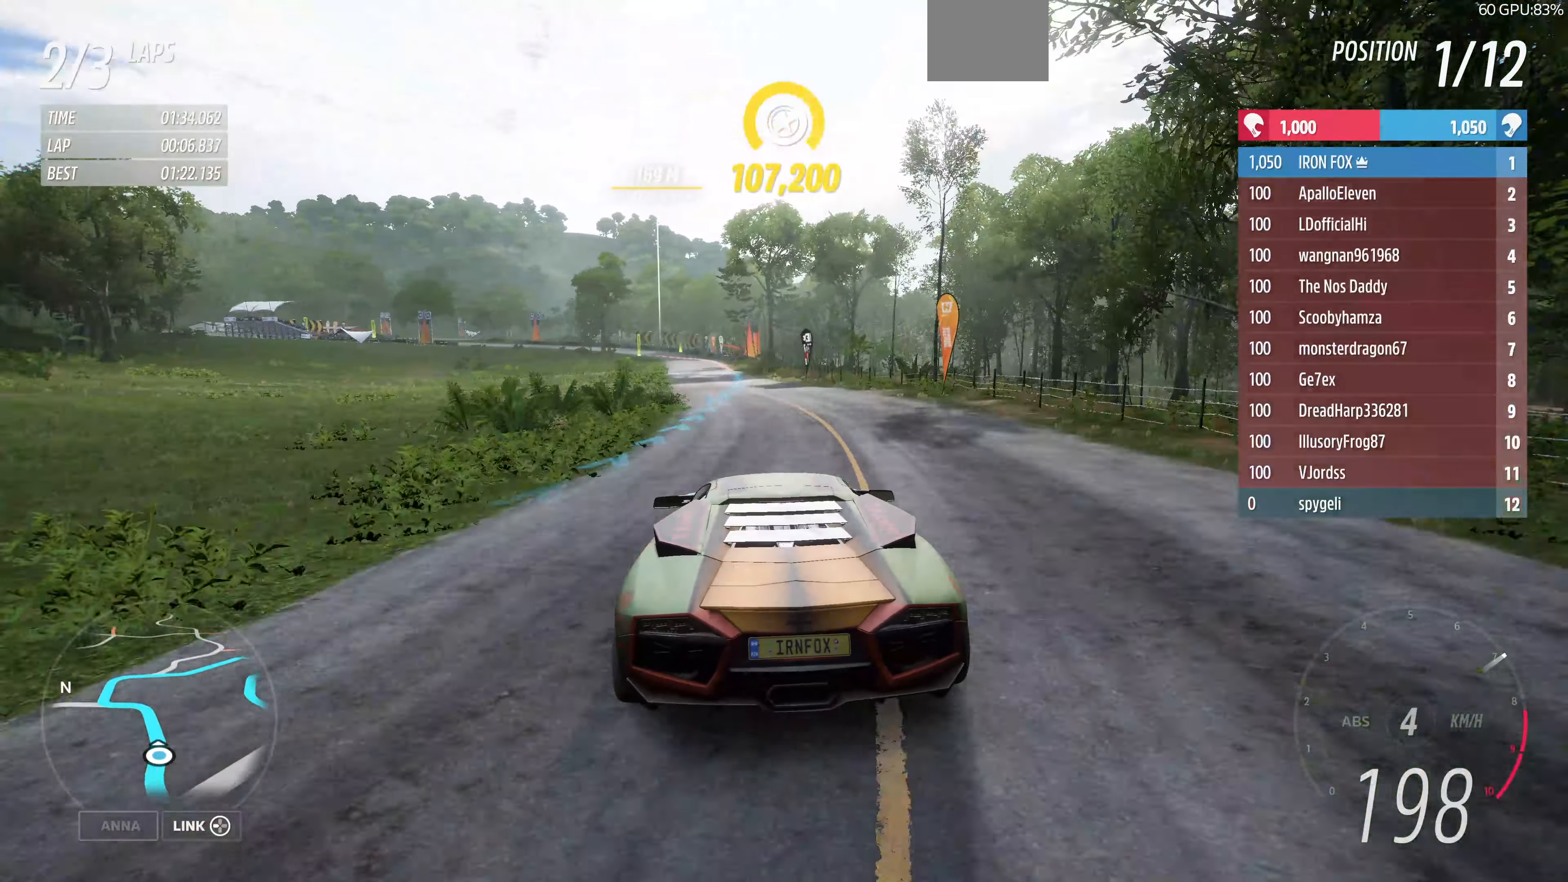
{"buttons": ["R2"], "left_stick": "up", "right_stick": "down", "events": [[267, "right_stick", "down"]]}